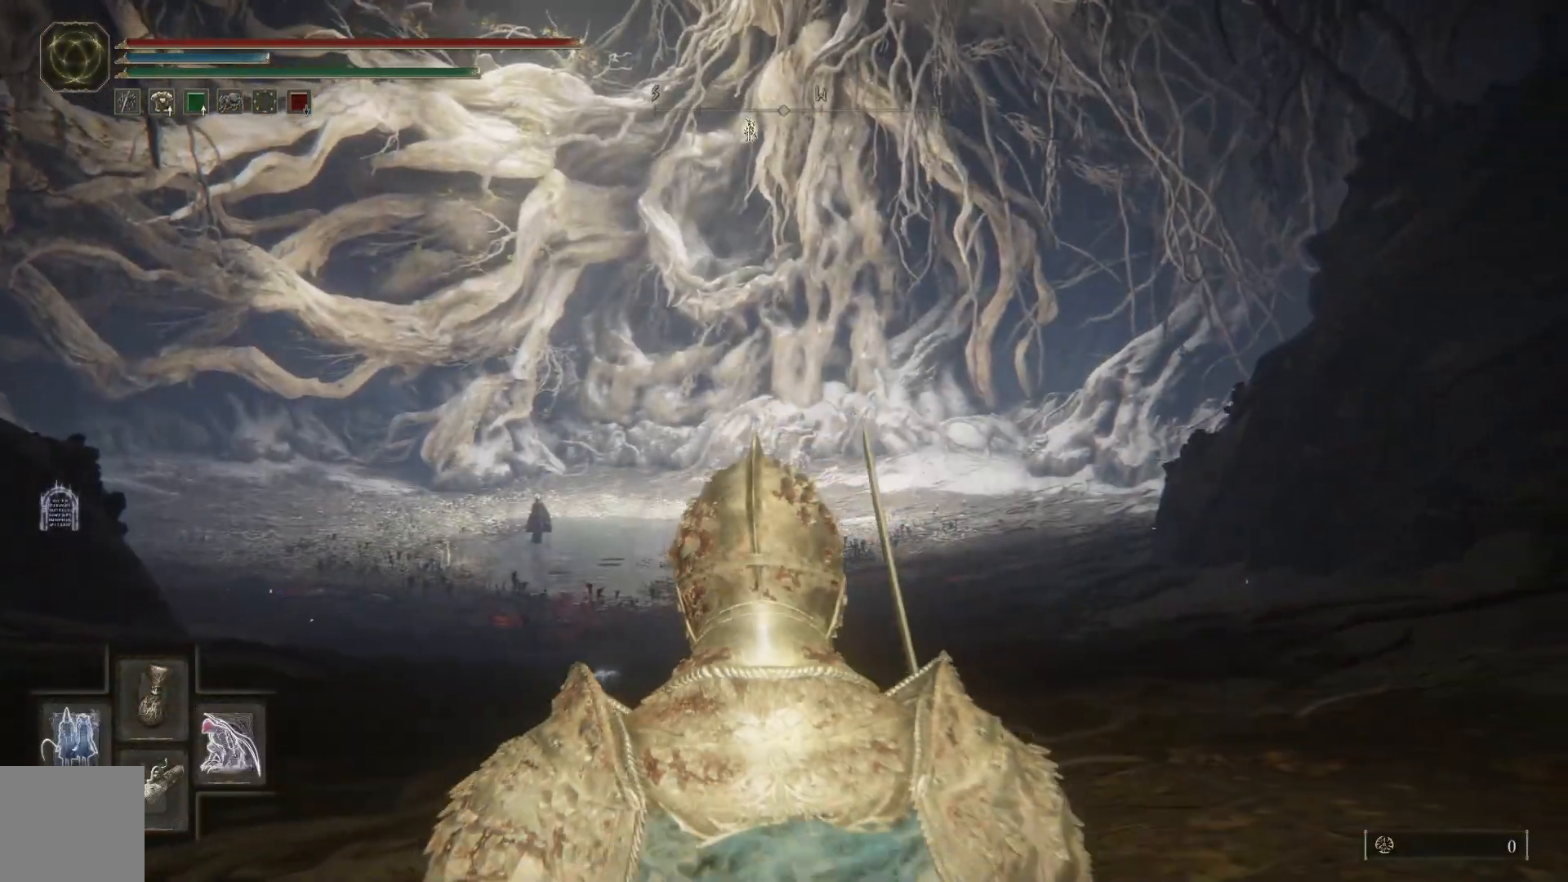
Gameplay with a controller (Xbox layout); each line is a JSON object with the inputs held at the frame after it. "events" lists button and stick changes between this image and that frame as [ms after this image, input, new state], when the widget could be followed in between.
{"buttons": ["Y"], "left_stick": "center", "right_stick": "center", "events": [[50, "DPAD_LEFT", "down"], [167, "DPAD_LEFT", "up"]]}
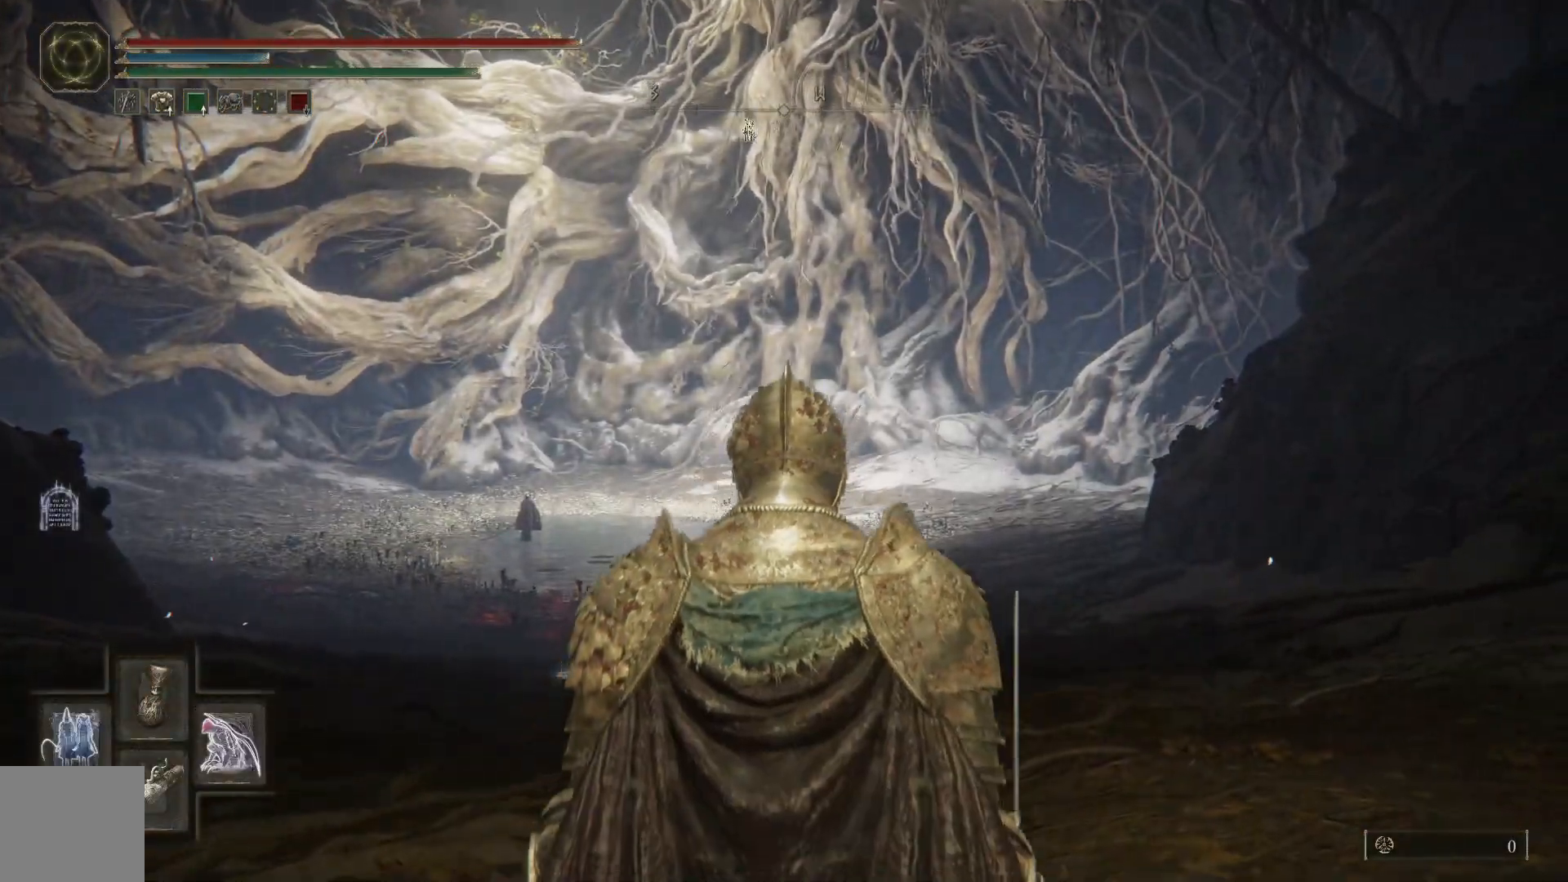
{"buttons": ["Y"], "left_stick": "center", "right_stick": "center", "events": [[83, "DPAD_LEFT", "down"], [217, "DPAD_LEFT", "up"]]}
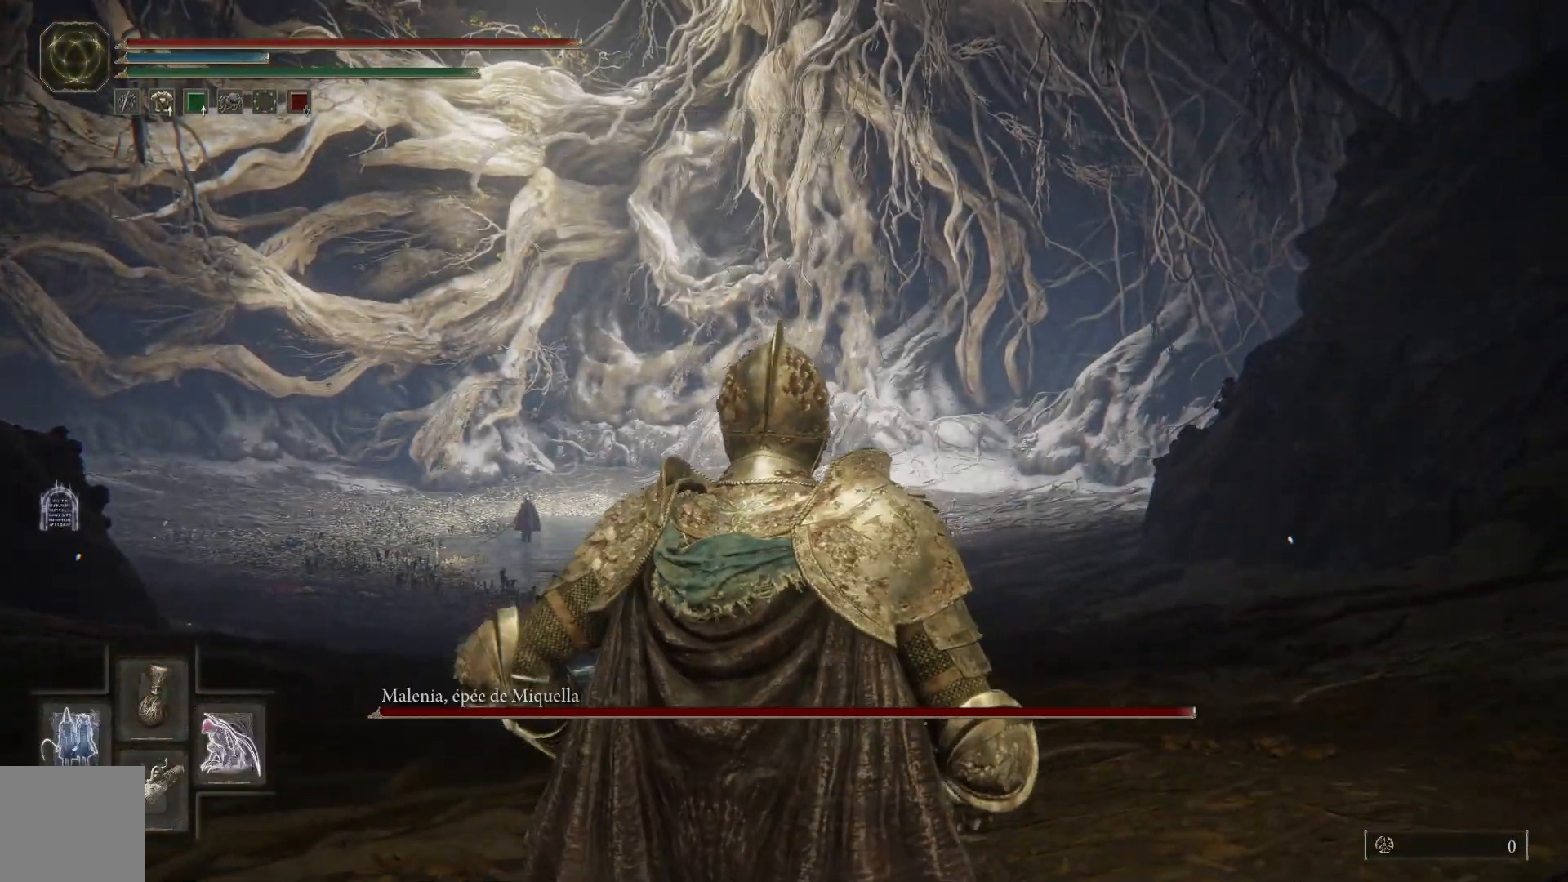
{"buttons": [], "left_stick": "center", "right_stick": "center", "events": [[233, "Y", "up"]]}
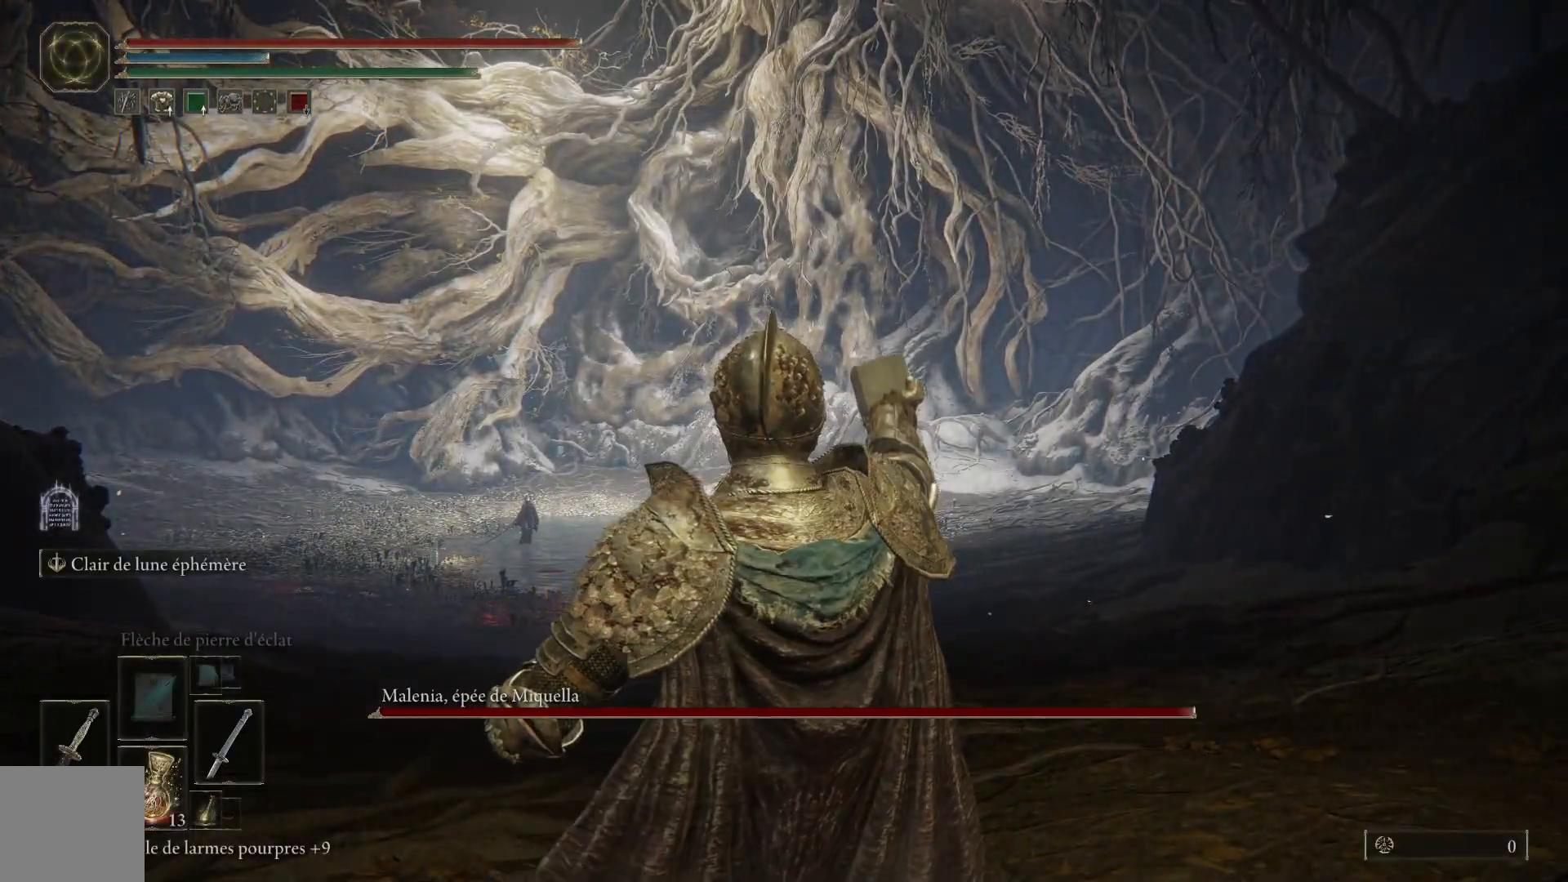
{"buttons": [], "left_stick": "up", "right_stick": "center", "events": [[167, "R3", "down"], [283, "R3", "up"], [300, "left_stick", "up"]]}
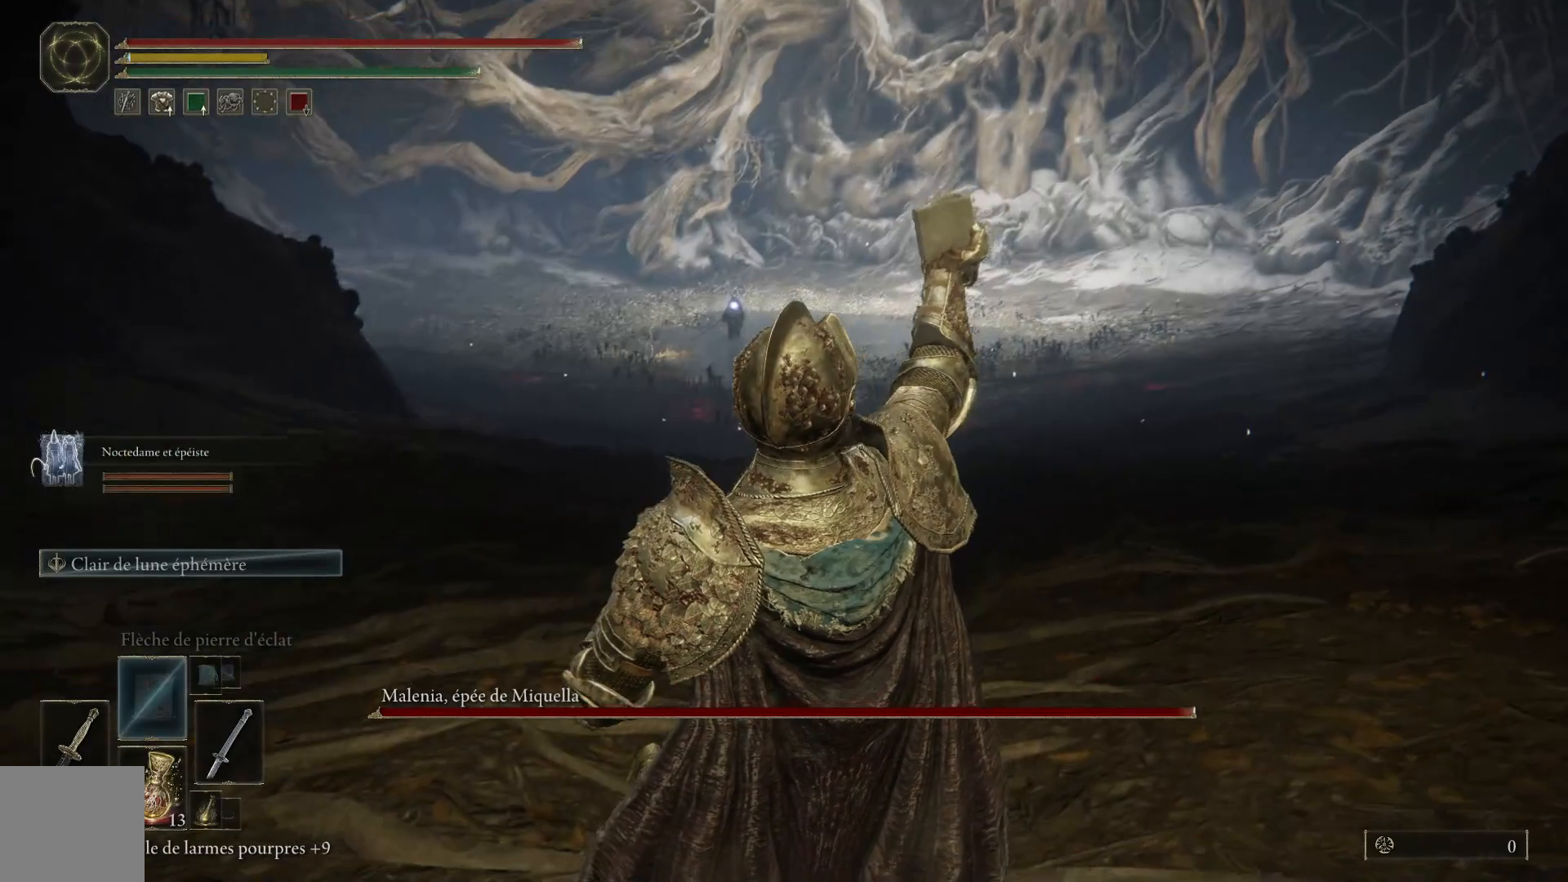
{"buttons": ["B"], "left_stick": "up", "right_stick": "center", "events": [[67, "B", "down"]]}
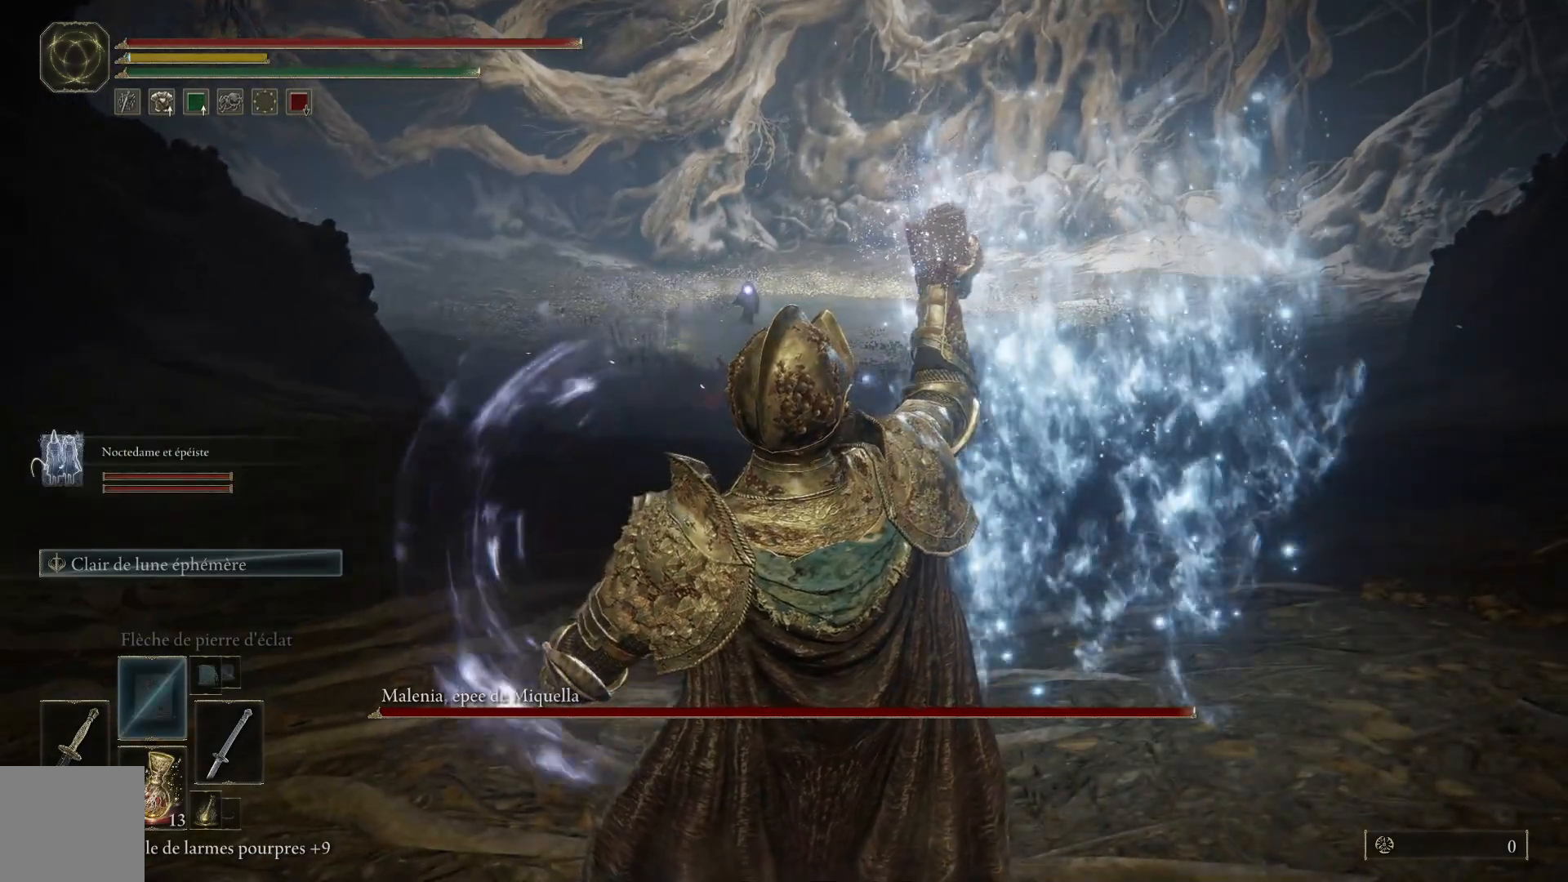
{"buttons": ["B"], "left_stick": "up", "right_stick": "center", "events": []}
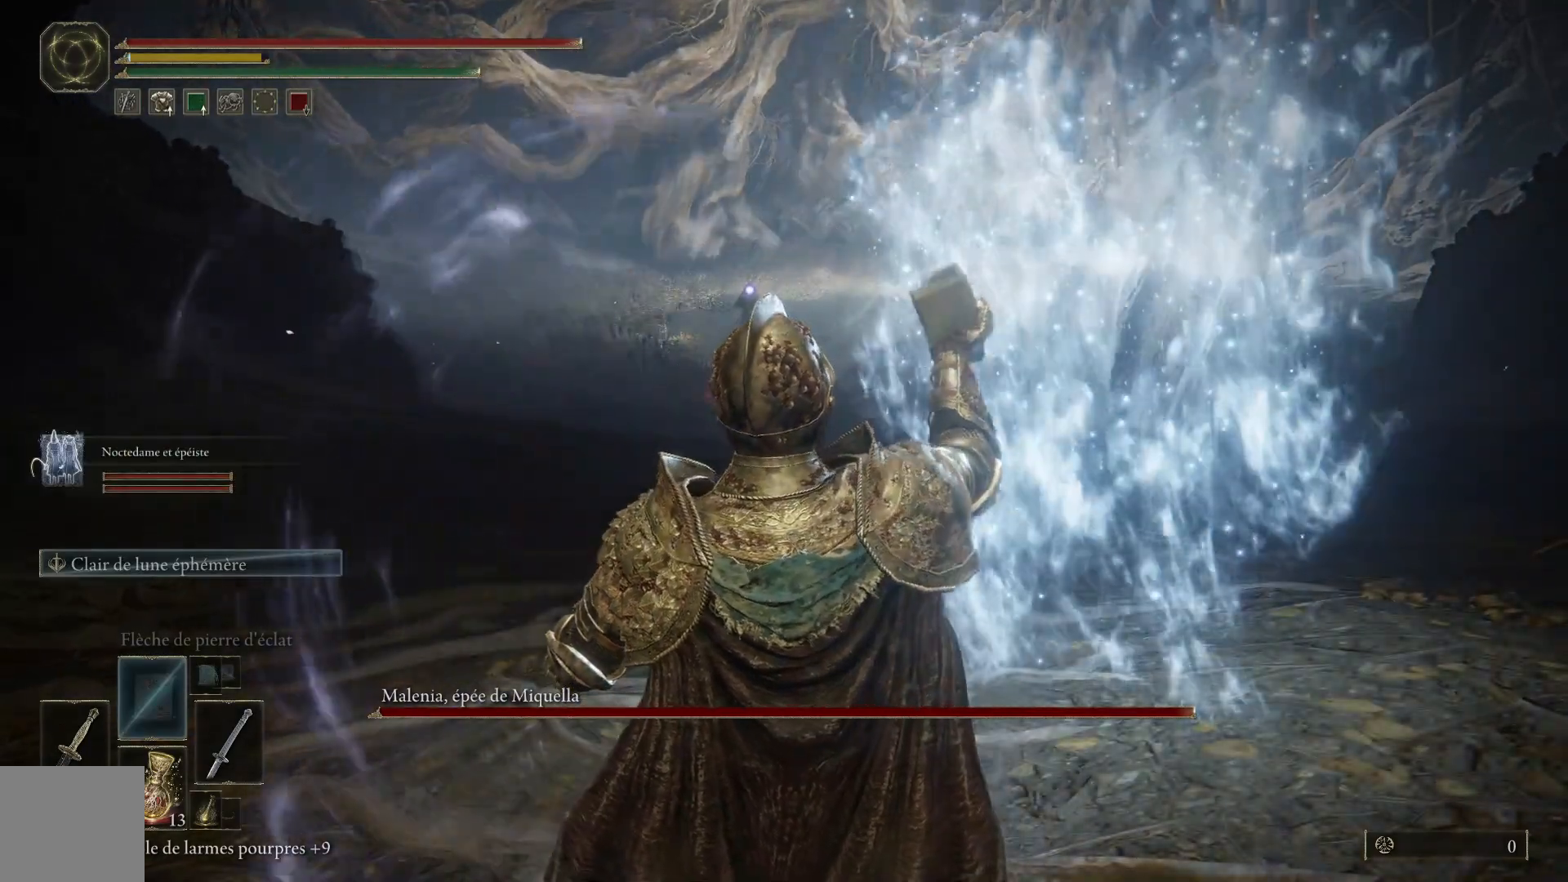
{"buttons": ["B"], "left_stick": "up", "right_stick": "center", "events": []}
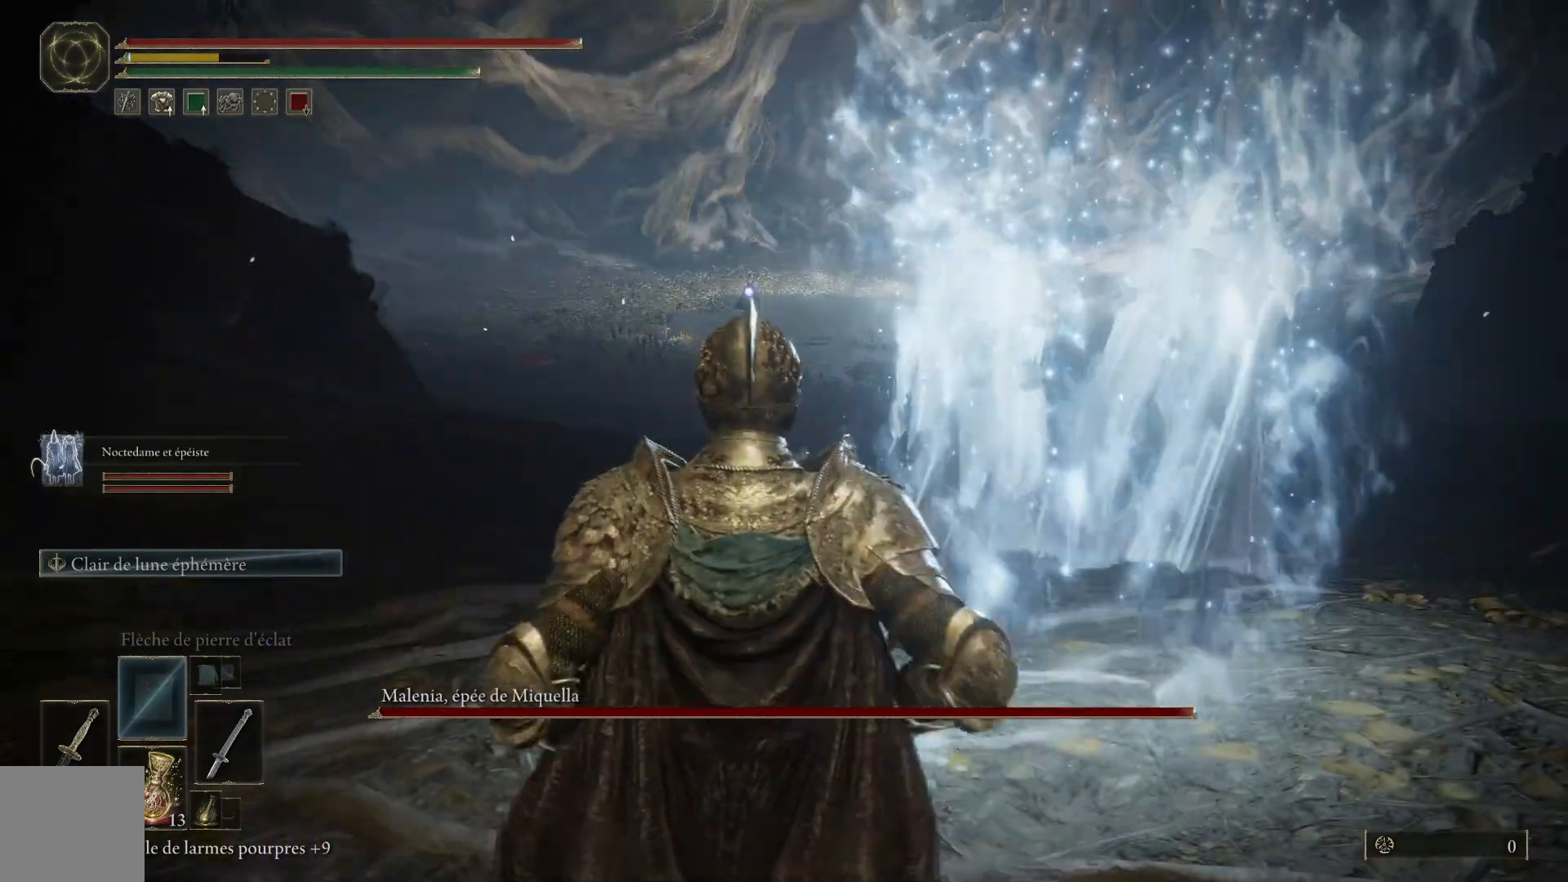
{"buttons": ["B"], "left_stick": "up", "right_stick": "center", "events": []}
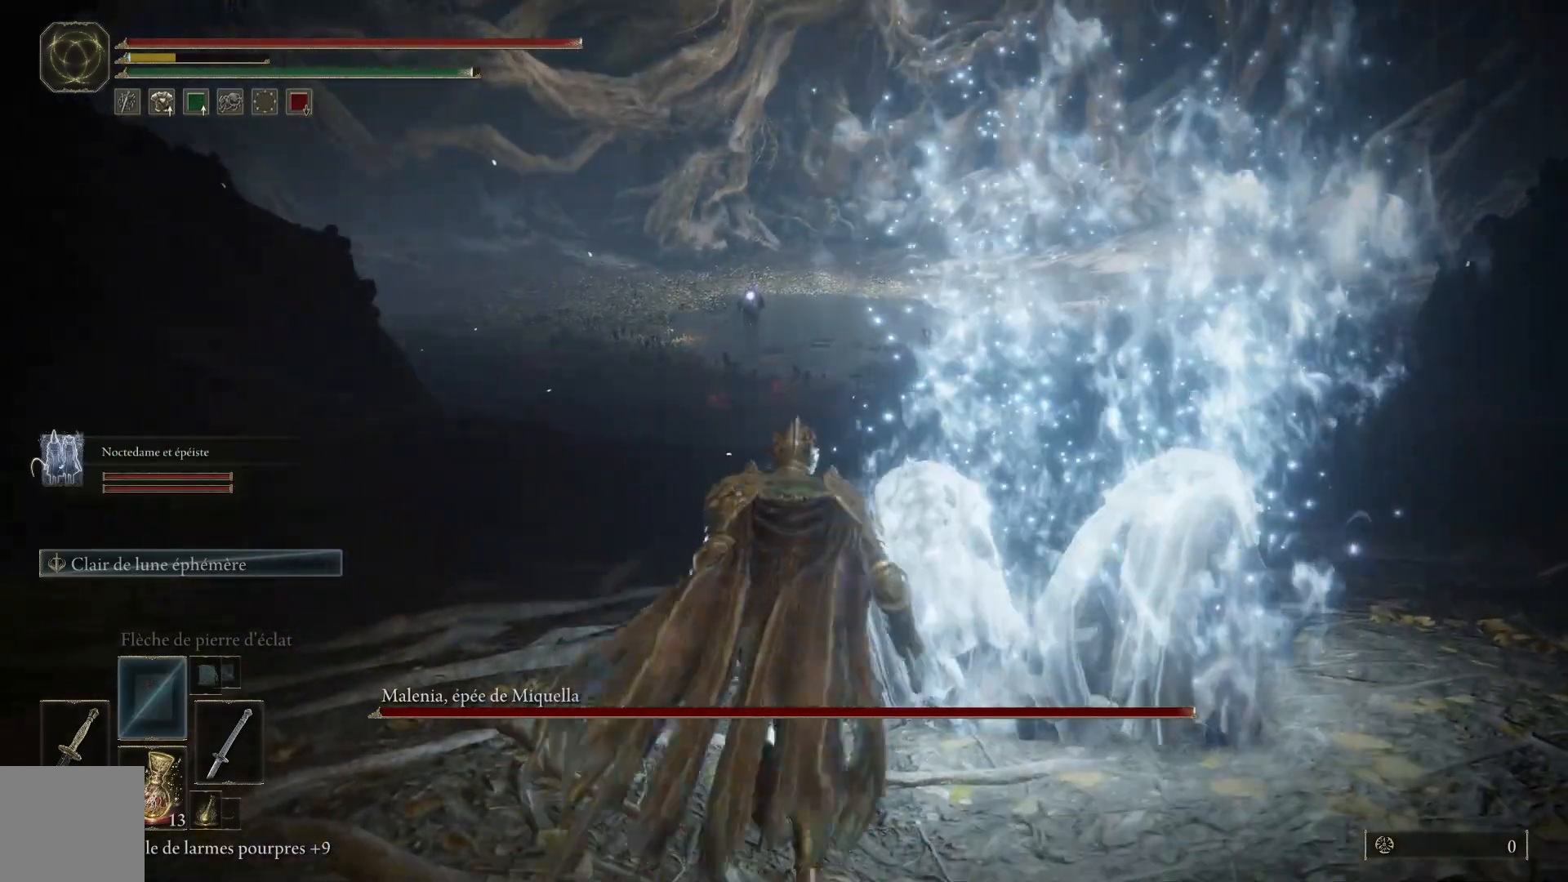
{"buttons": [], "left_stick": "center", "right_stick": "center", "events": [[133, "B", "up"], [133, "left_stick", "center"], [217, "DPAD_DOWN", "down"], [333, "DPAD_DOWN", "up"], [383, "X", "down"], [467, "X", "up"]]}
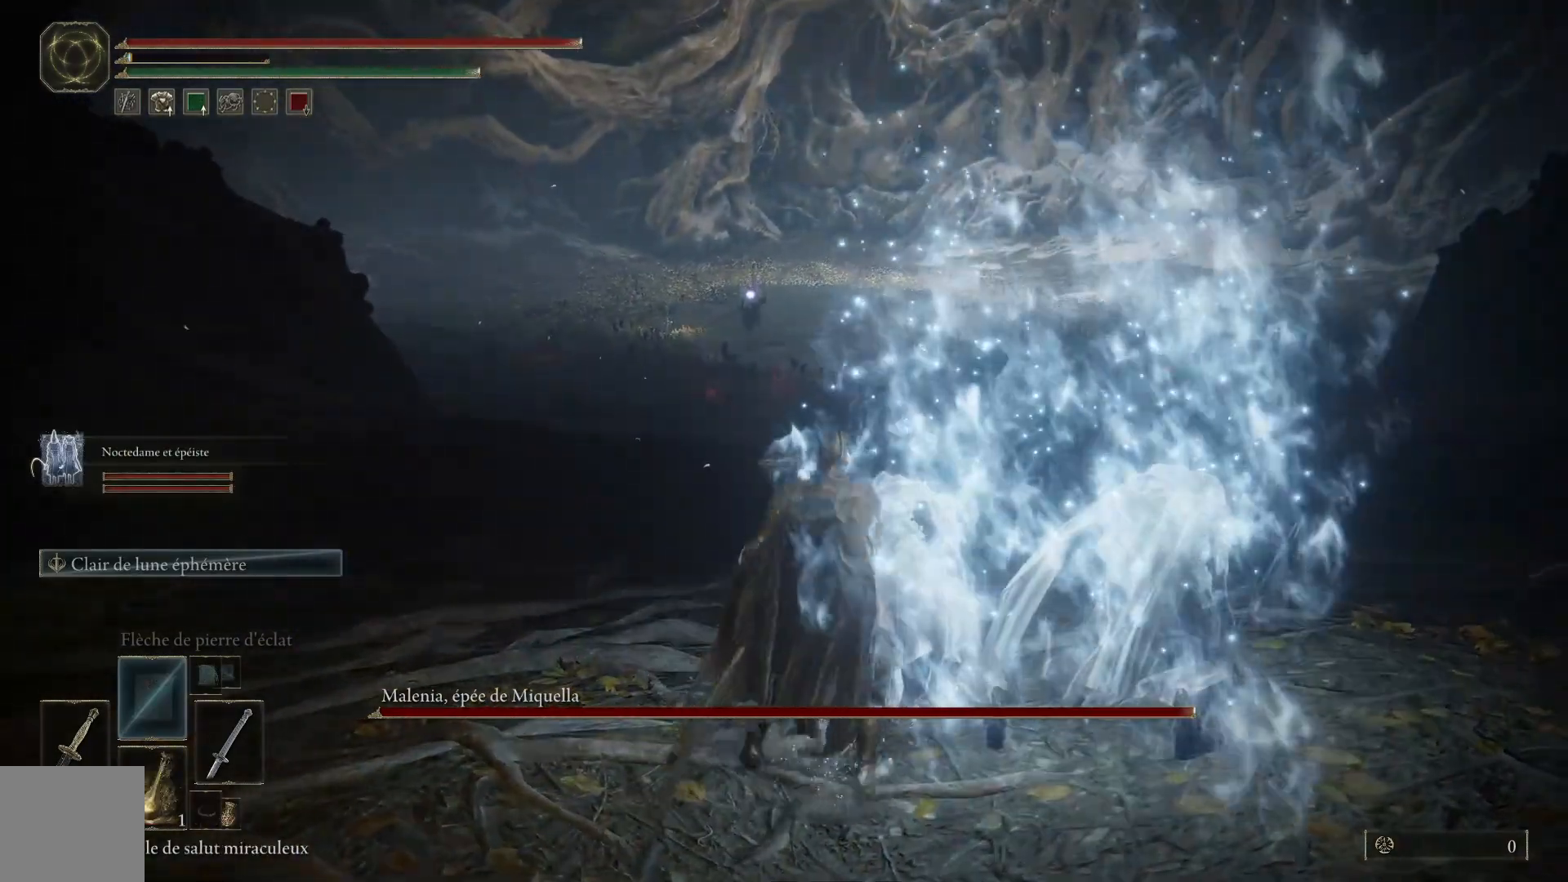
{"buttons": [], "left_stick": "up-right", "right_stick": "center", "events": [[17, "left_stick", "up"], [350, "left_stick", "up-right"]]}
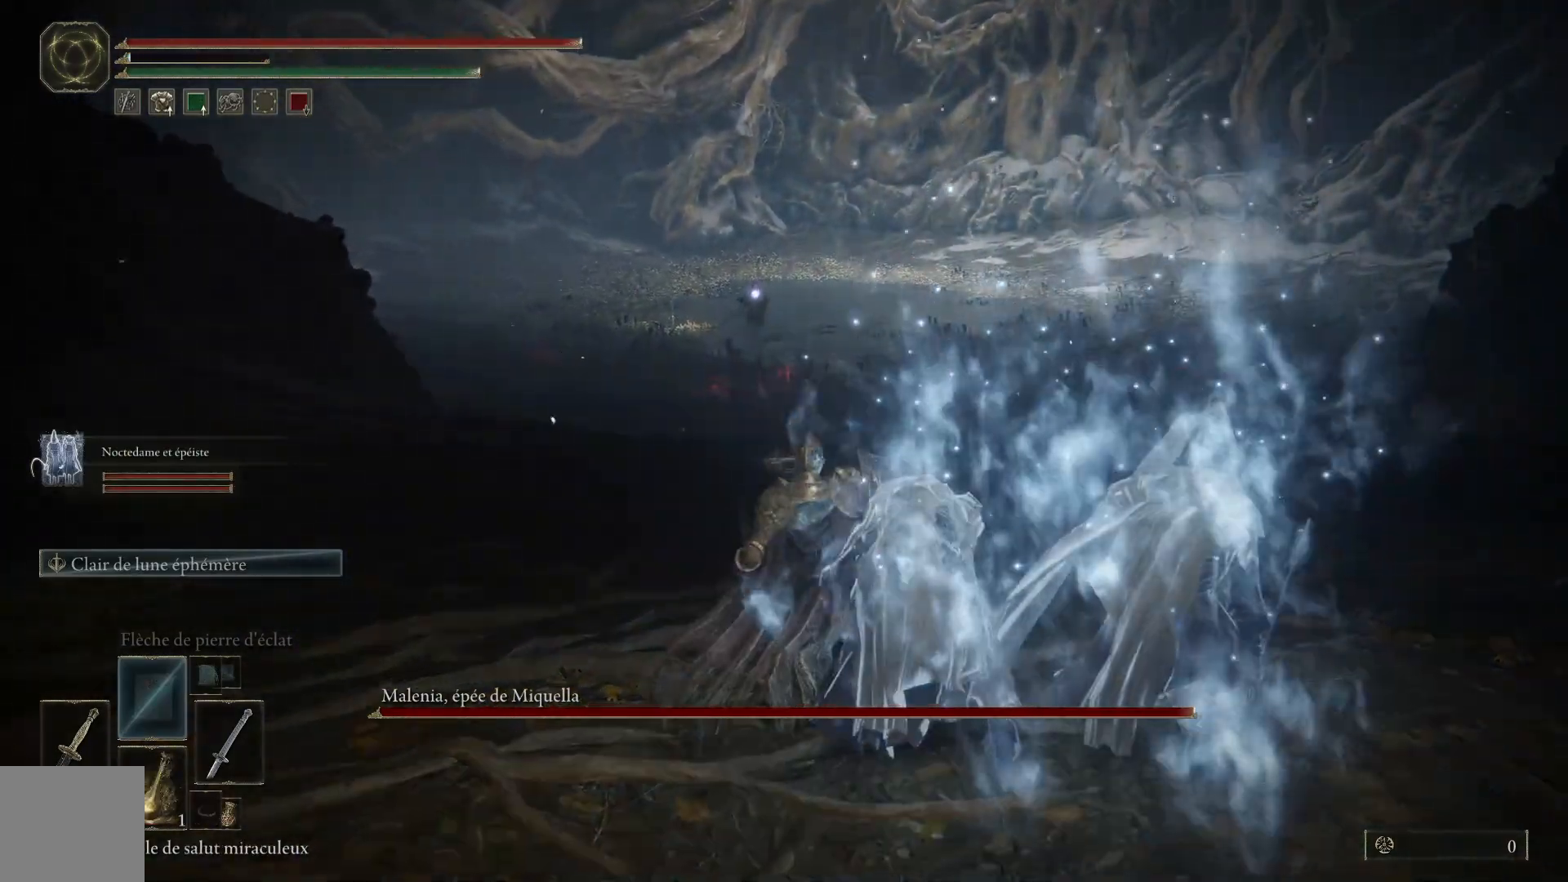
{"buttons": [], "left_stick": "center", "right_stick": "center", "events": [[50, "left_stick", "center"], [267, "DPAD_DOWN", "down"], [350, "DPAD_DOWN", "up"]]}
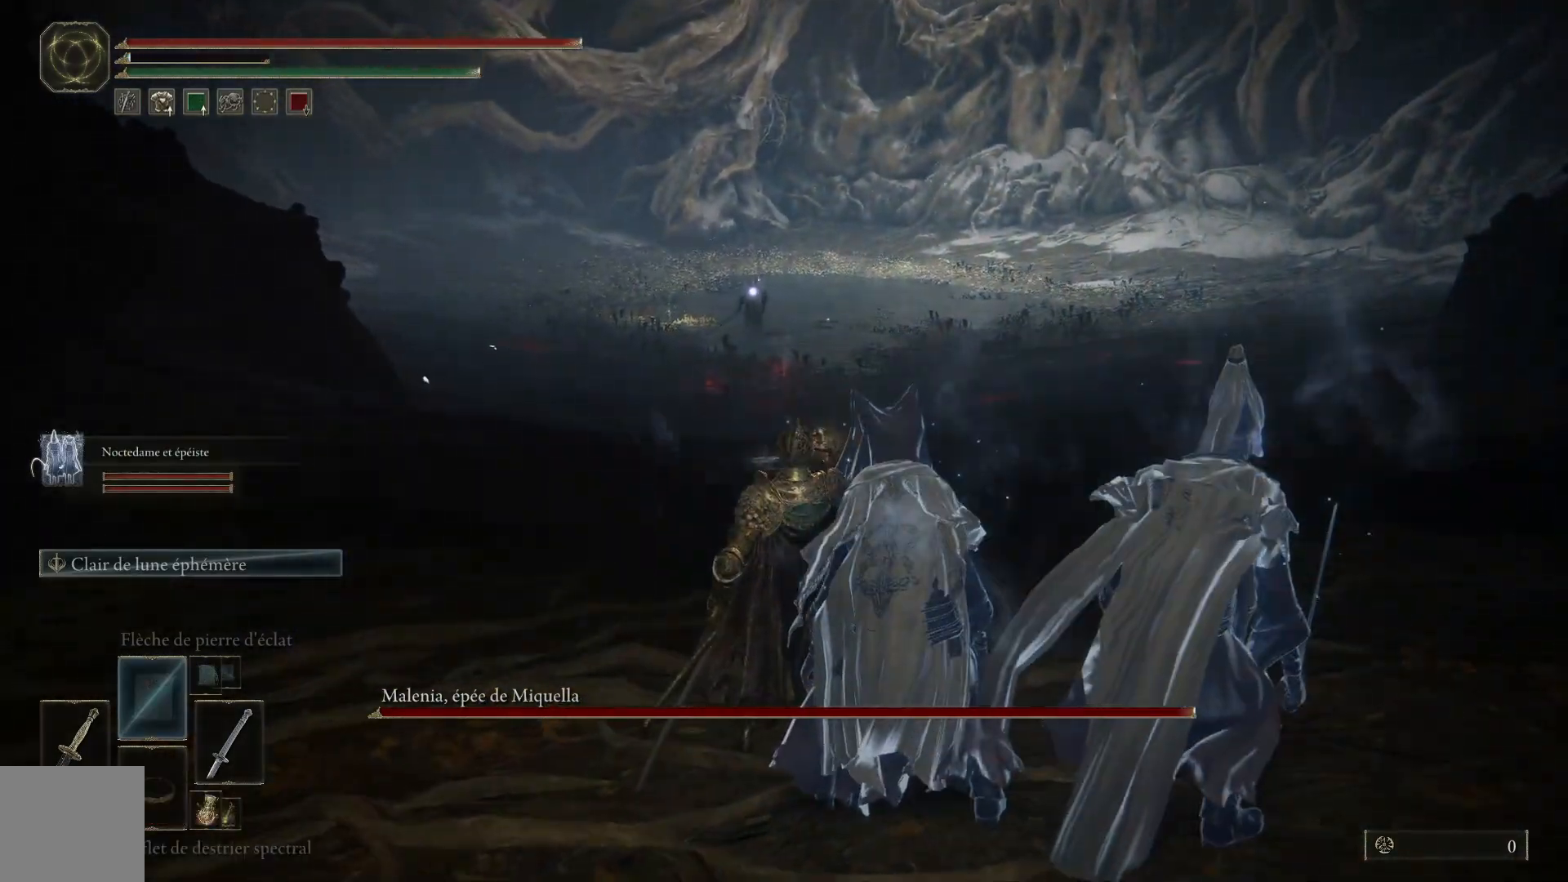
{"buttons": [], "left_stick": "up", "right_stick": "center", "events": [[217, "DPAD_DOWN", "down"], [300, "DPAD_DOWN", "up"], [467, "left_stick", "up"]]}
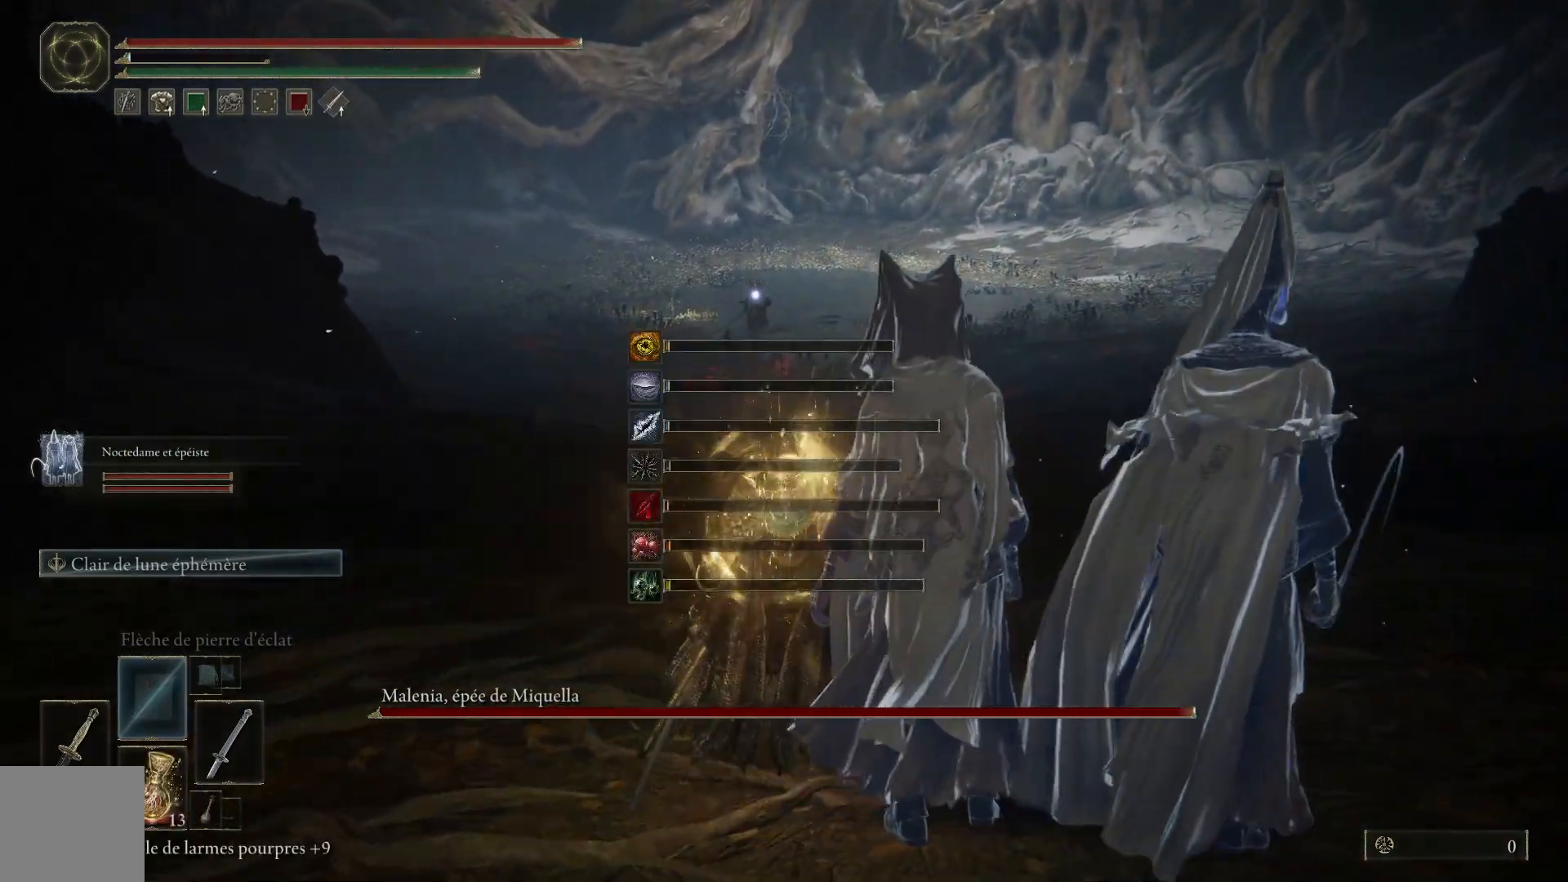
{"buttons": ["B"], "left_stick": "up", "right_stick": "center", "events": [[17, "B", "down"]]}
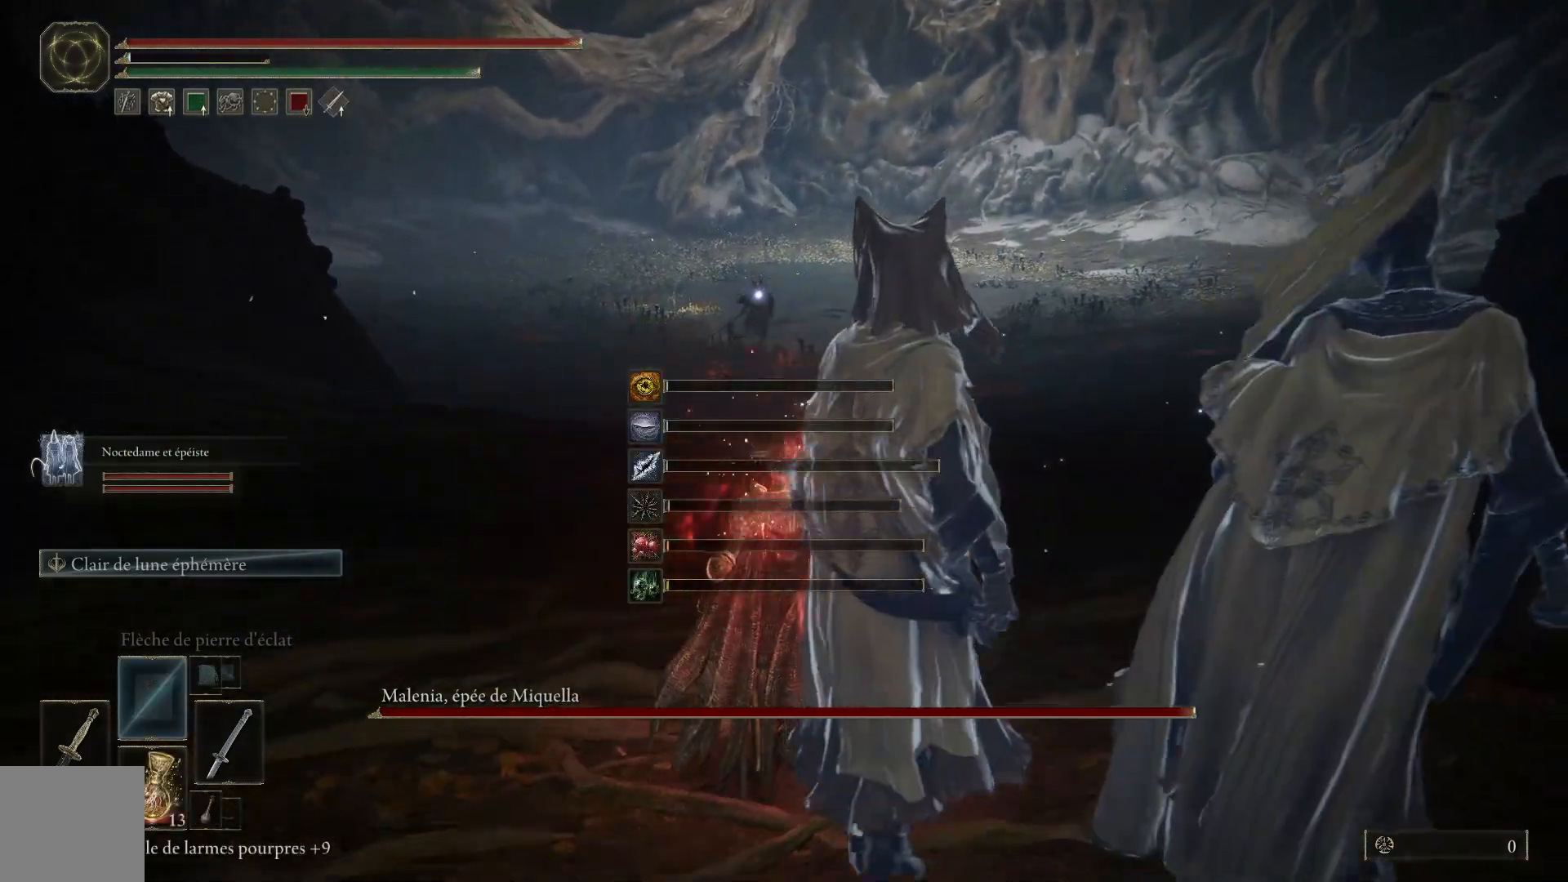
{"buttons": ["B"], "left_stick": "up", "right_stick": "center", "events": []}
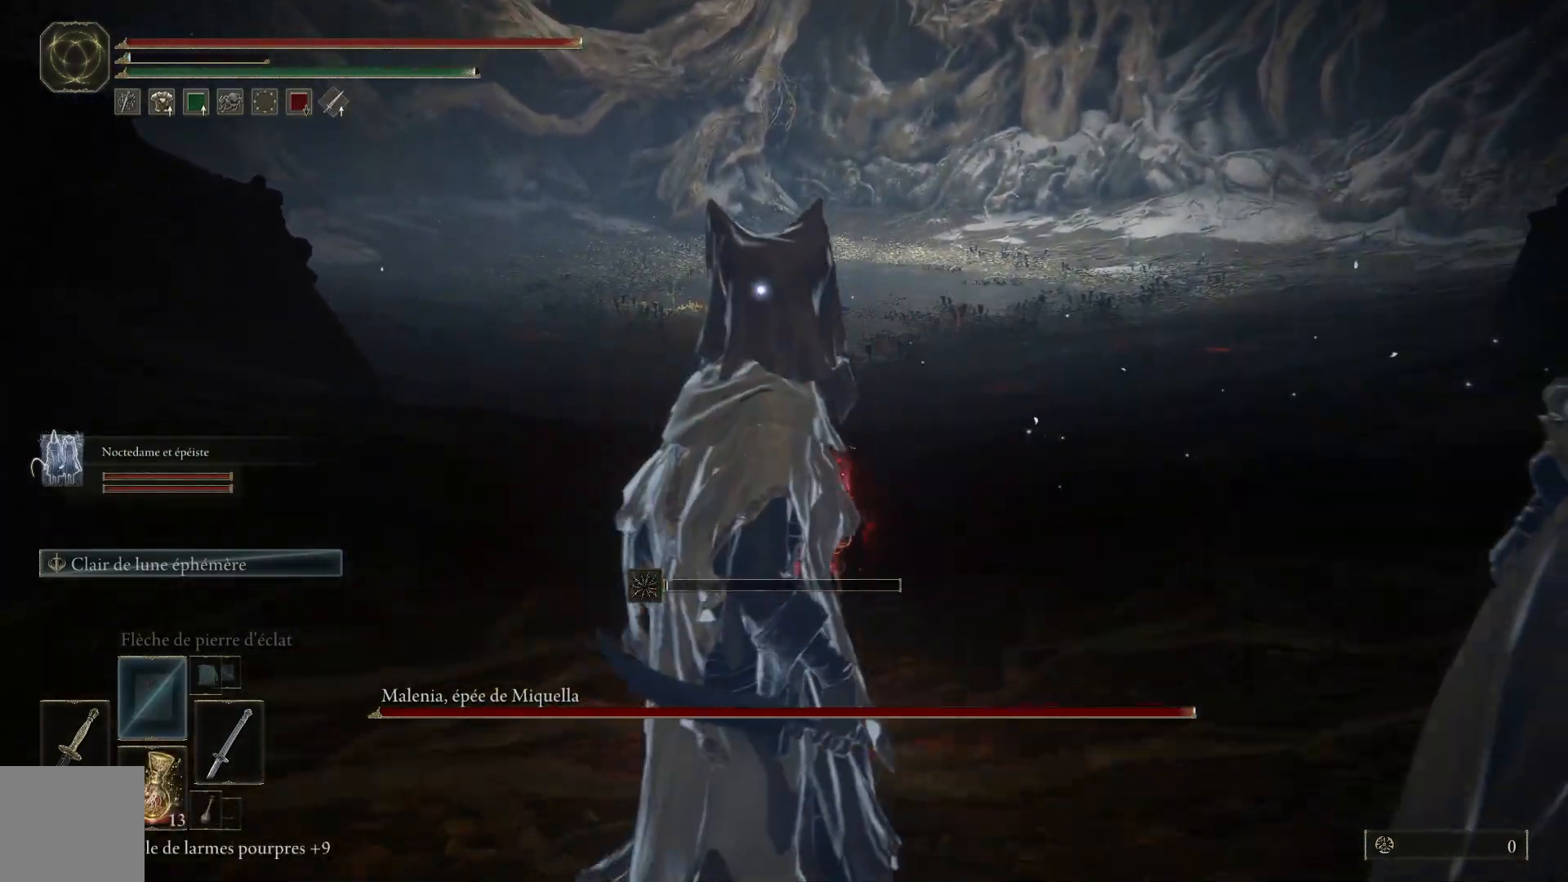
{"buttons": ["B"], "left_stick": "up", "right_stick": "center", "events": []}
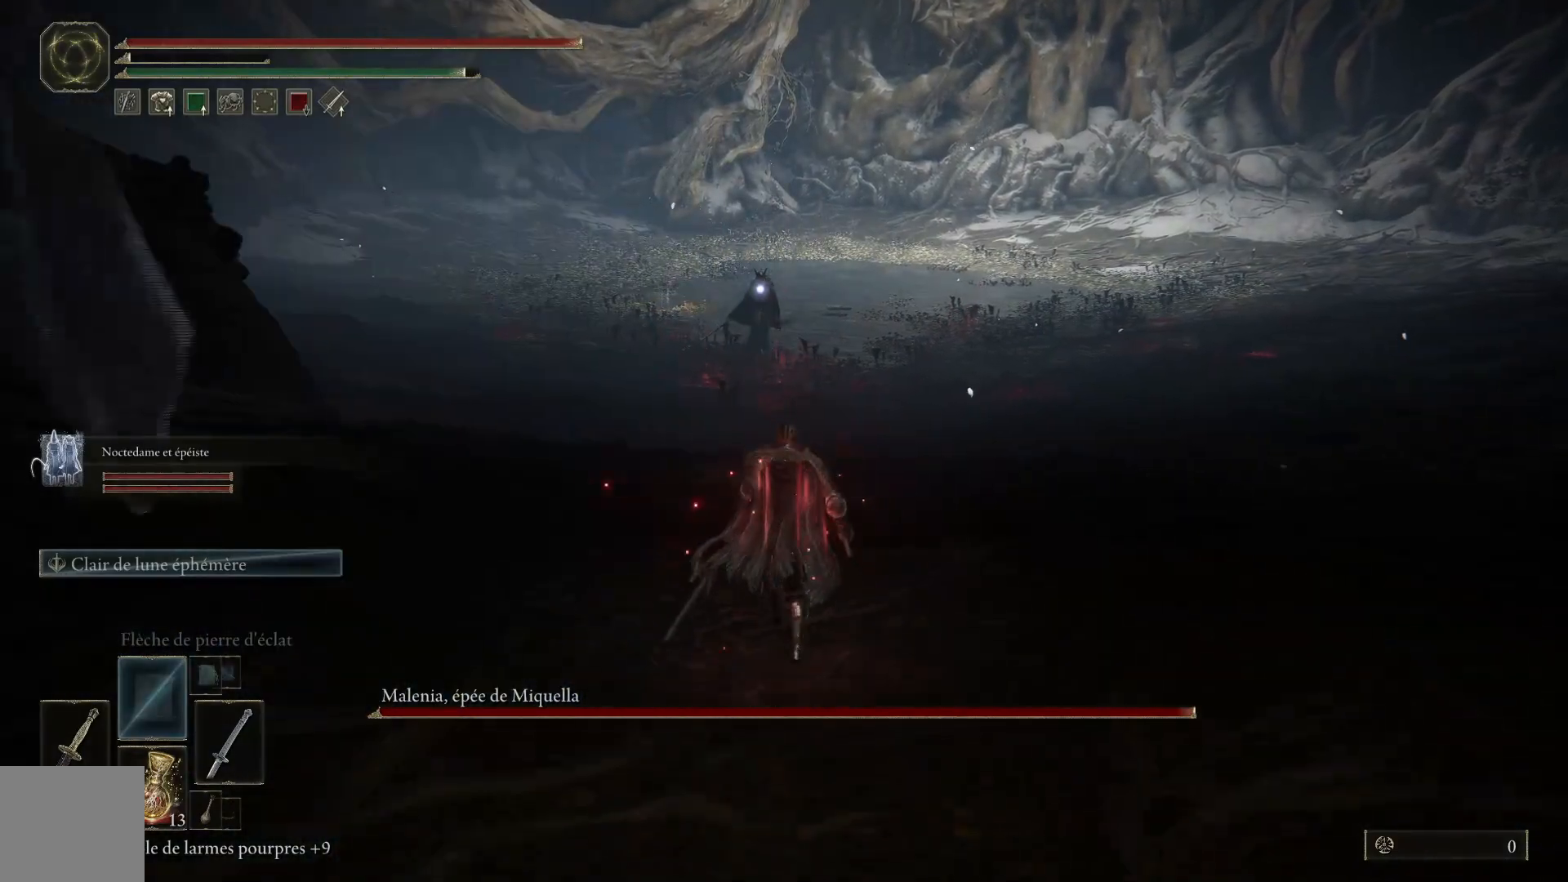
{"buttons": ["B"], "left_stick": "up", "right_stick": "center", "events": []}
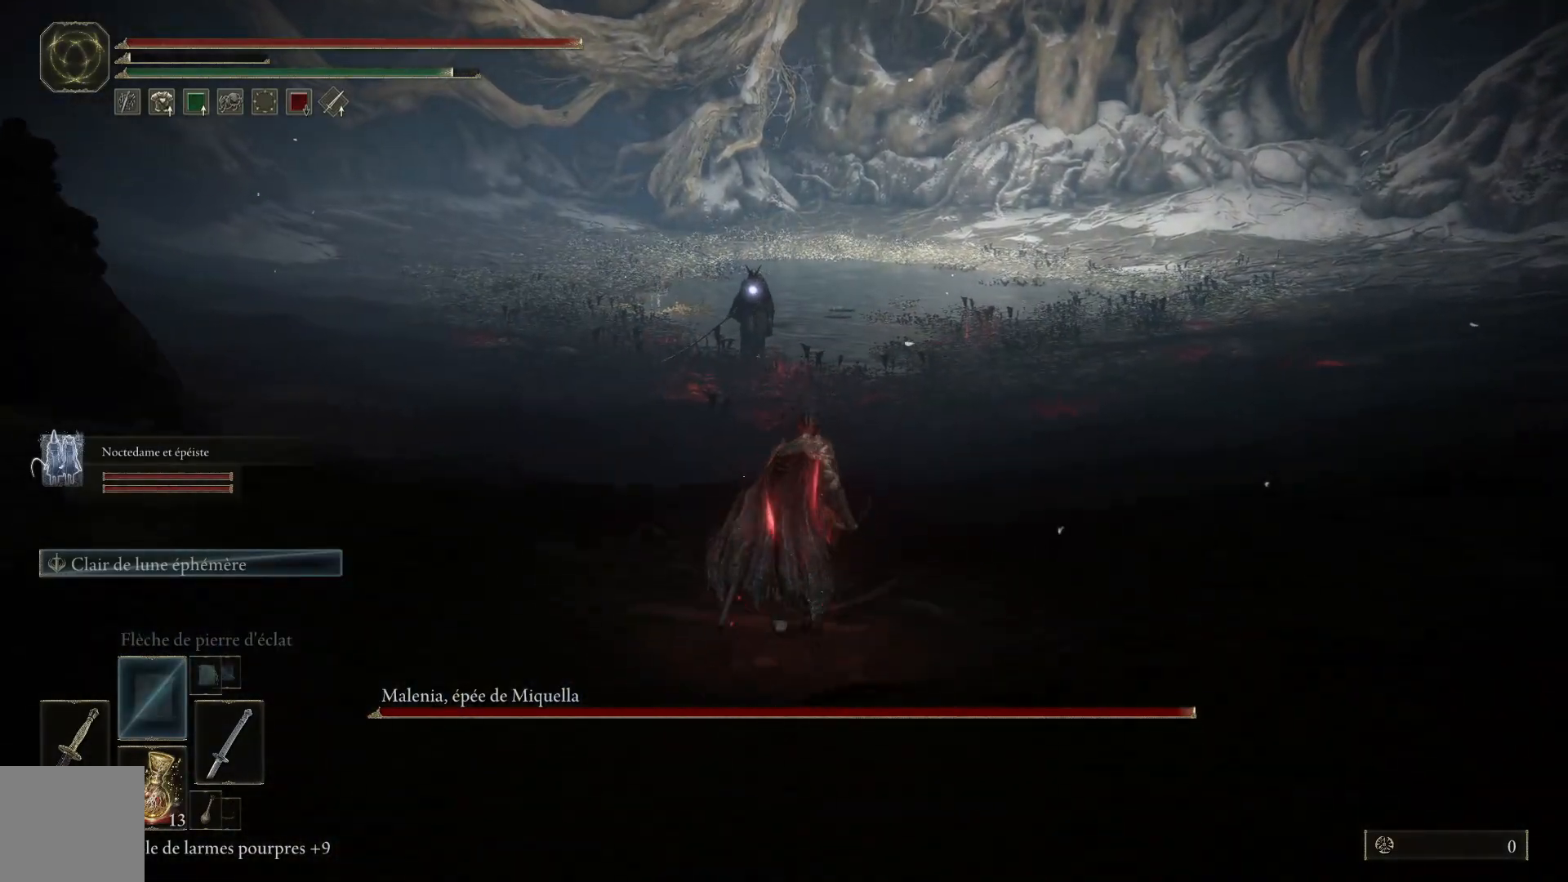
{"buttons": ["B"], "left_stick": "up", "right_stick": "center", "events": []}
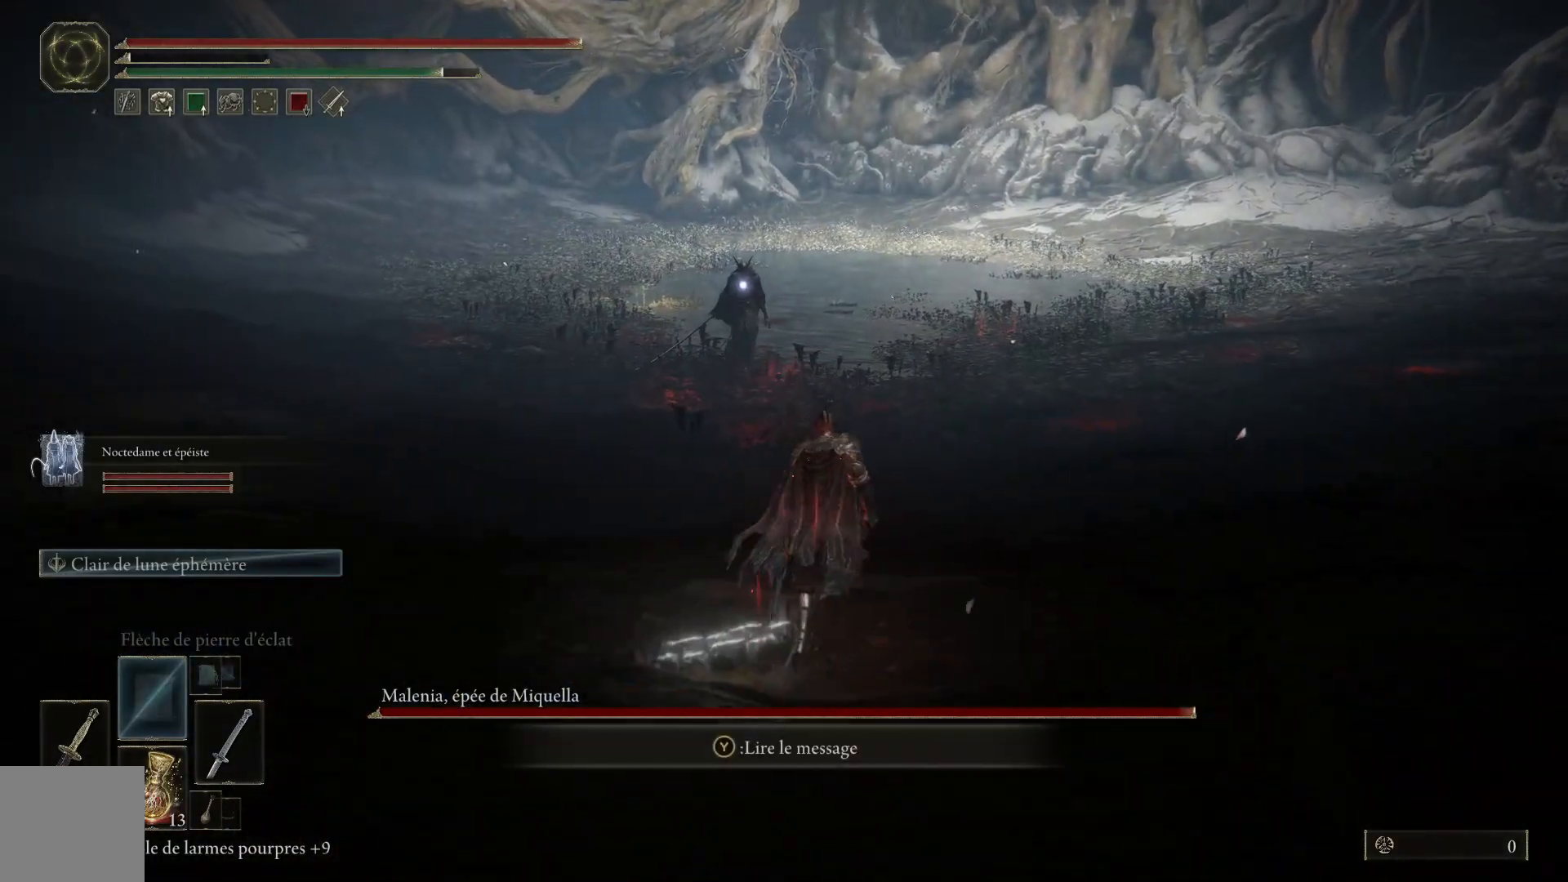
{"buttons": ["B"], "left_stick": "up", "right_stick": "center", "events": []}
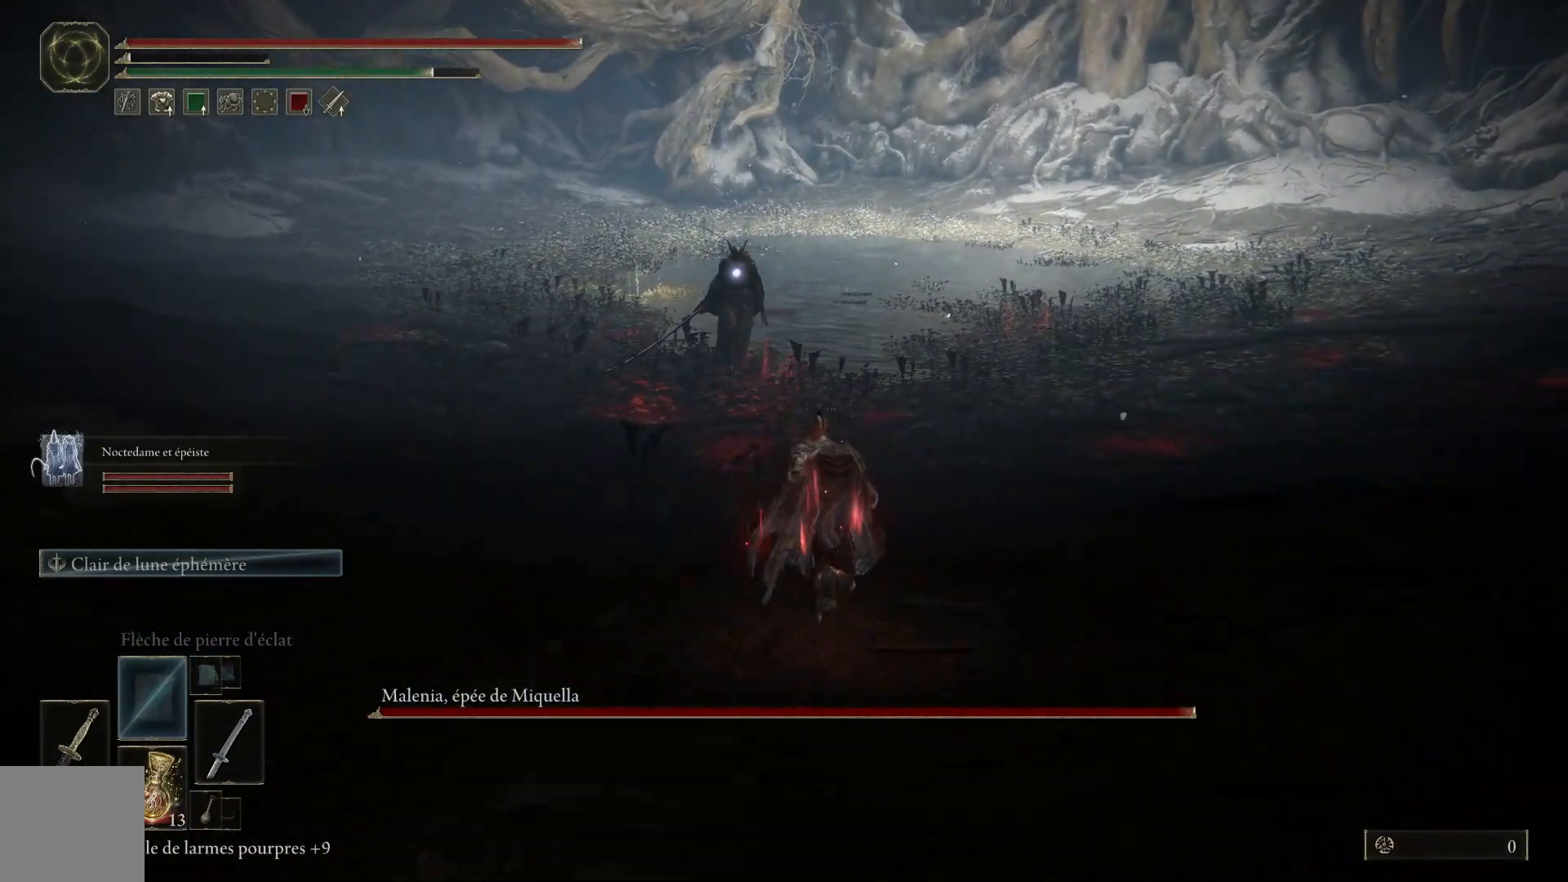
{"buttons": ["B"], "left_stick": "up", "right_stick": "center", "events": []}
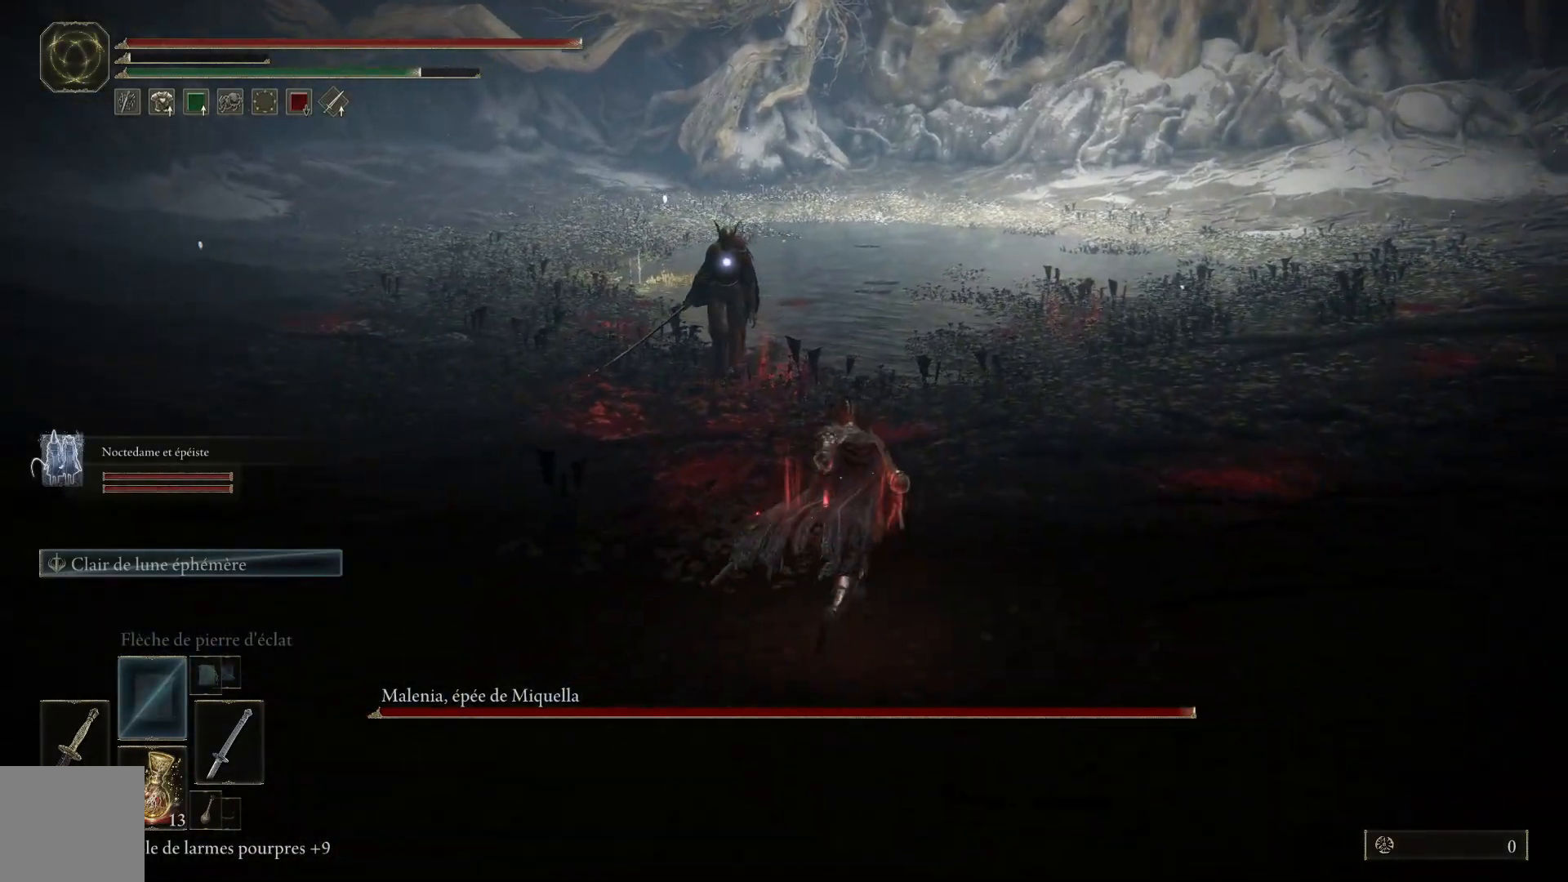
{"buttons": ["B"], "left_stick": "up-right", "right_stick": "center", "events": [[217, "left_stick", "up-right"]]}
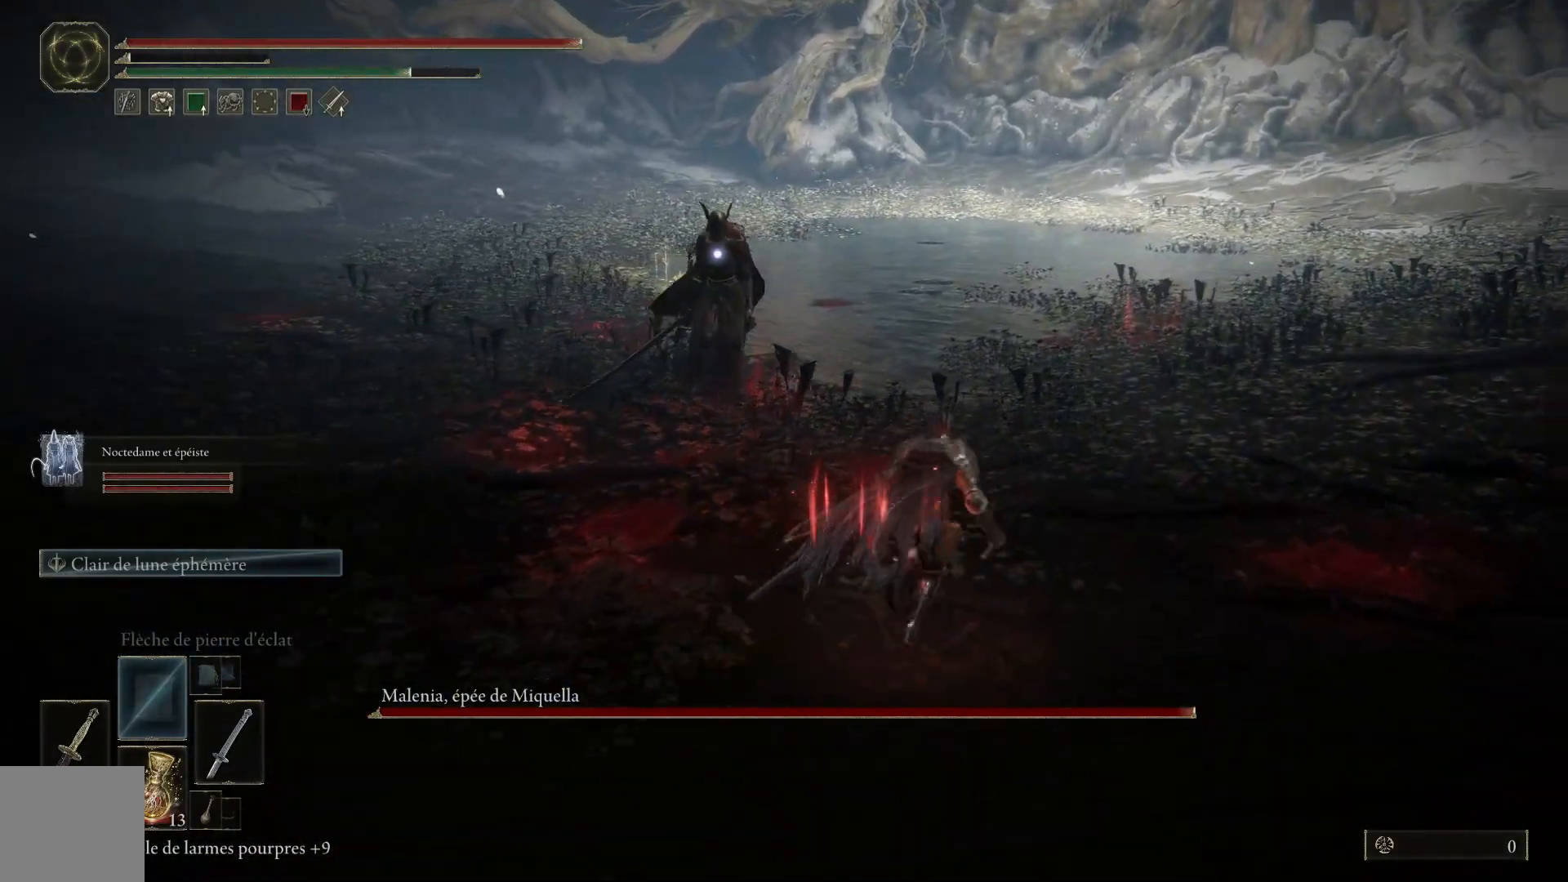
{"buttons": ["B"], "left_stick": "up-right", "right_stick": "center", "events": []}
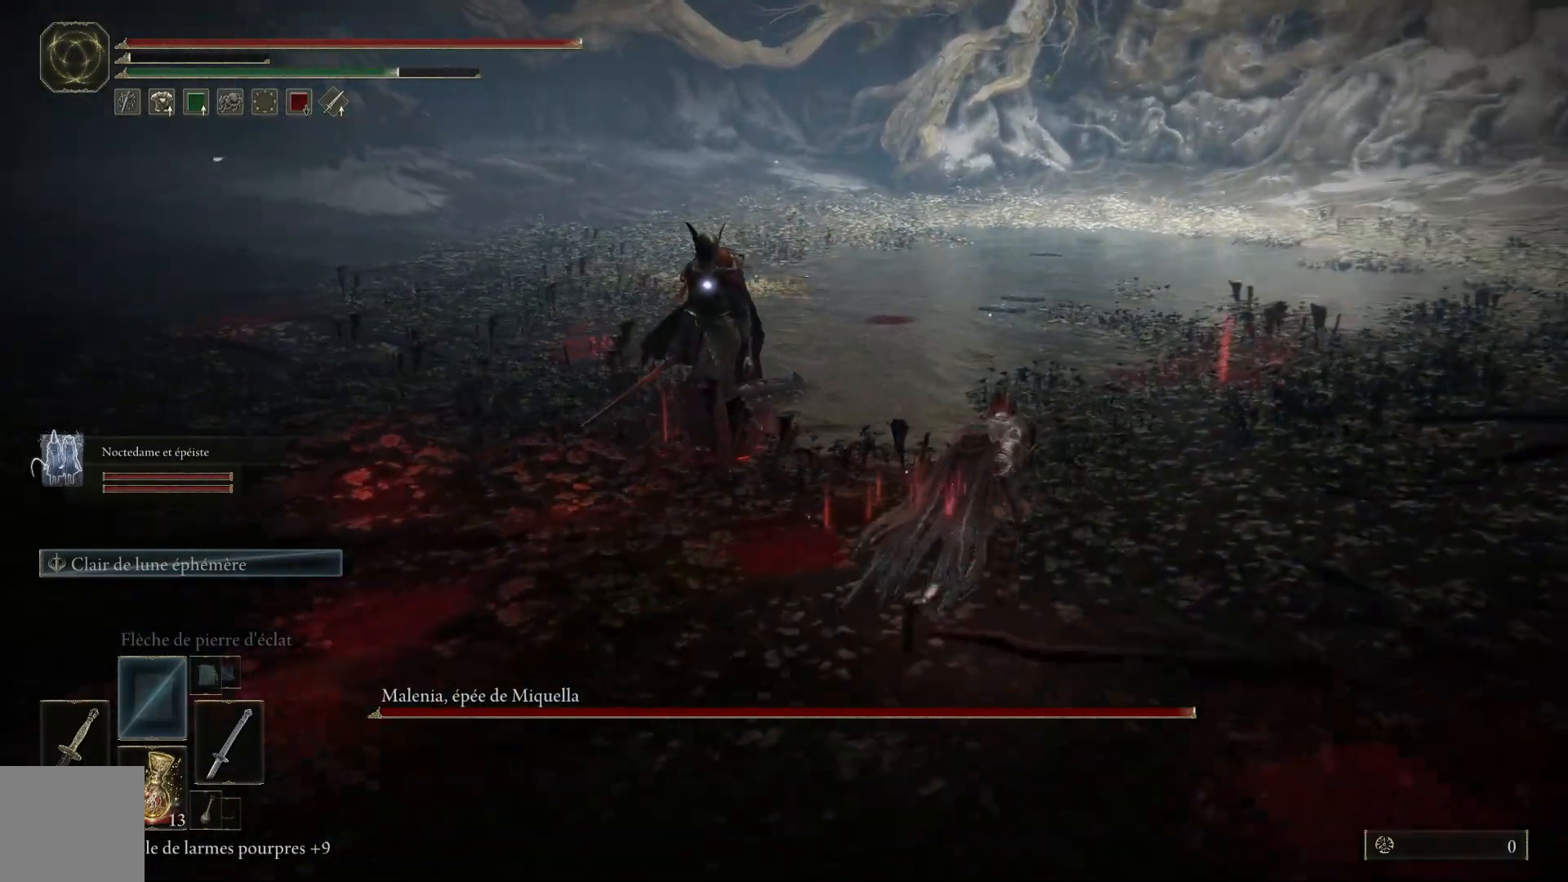
{"buttons": ["B"], "left_stick": "up-right", "right_stick": "center", "events": []}
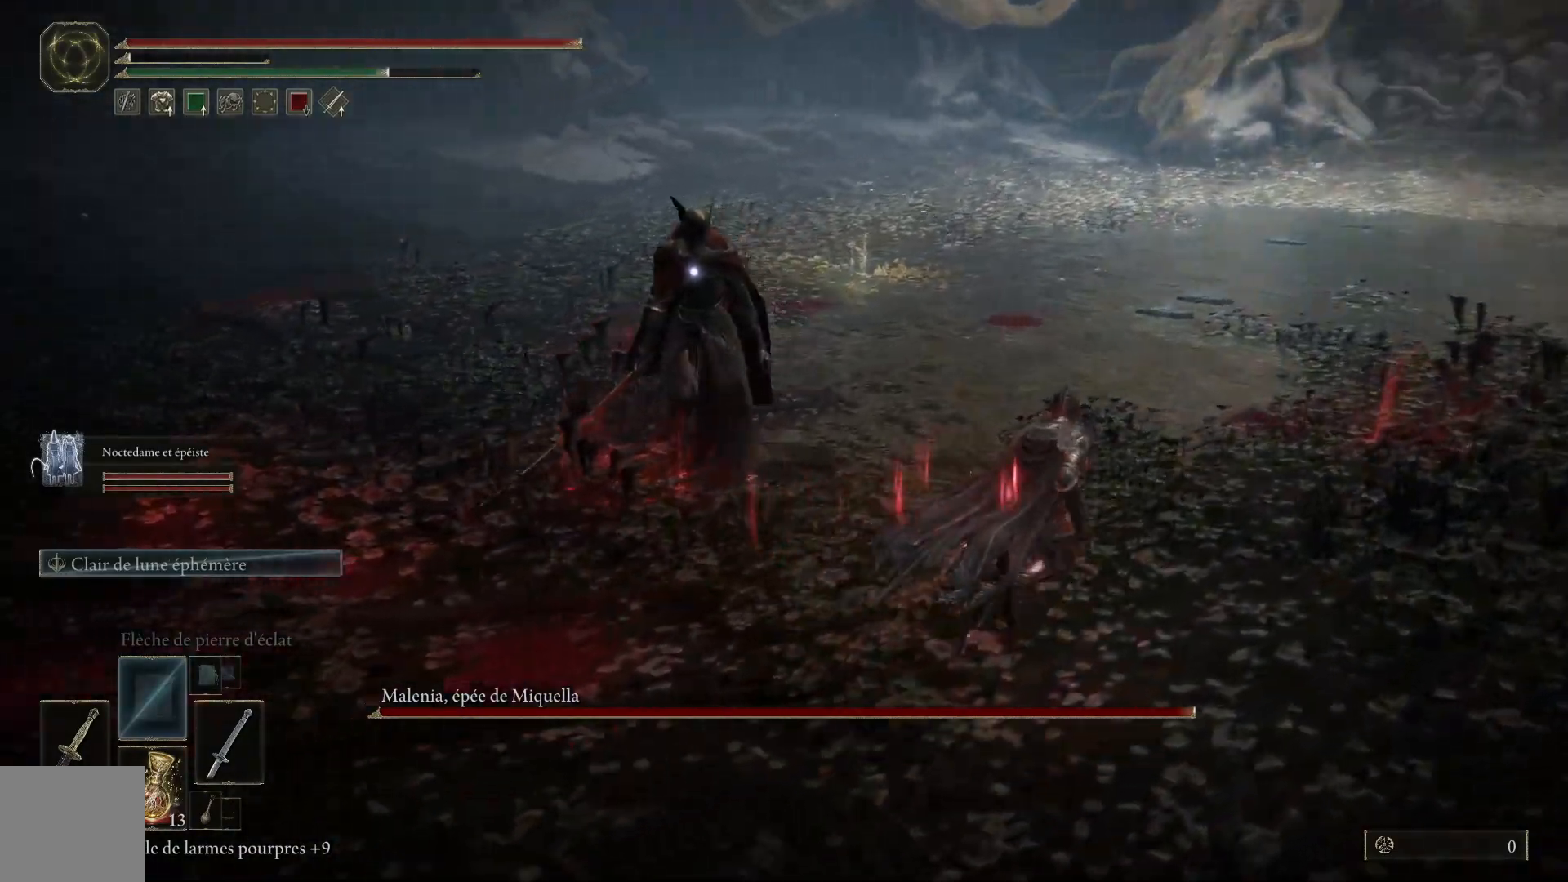
{"buttons": ["B"], "left_stick": "up-right", "right_stick": "center", "events": []}
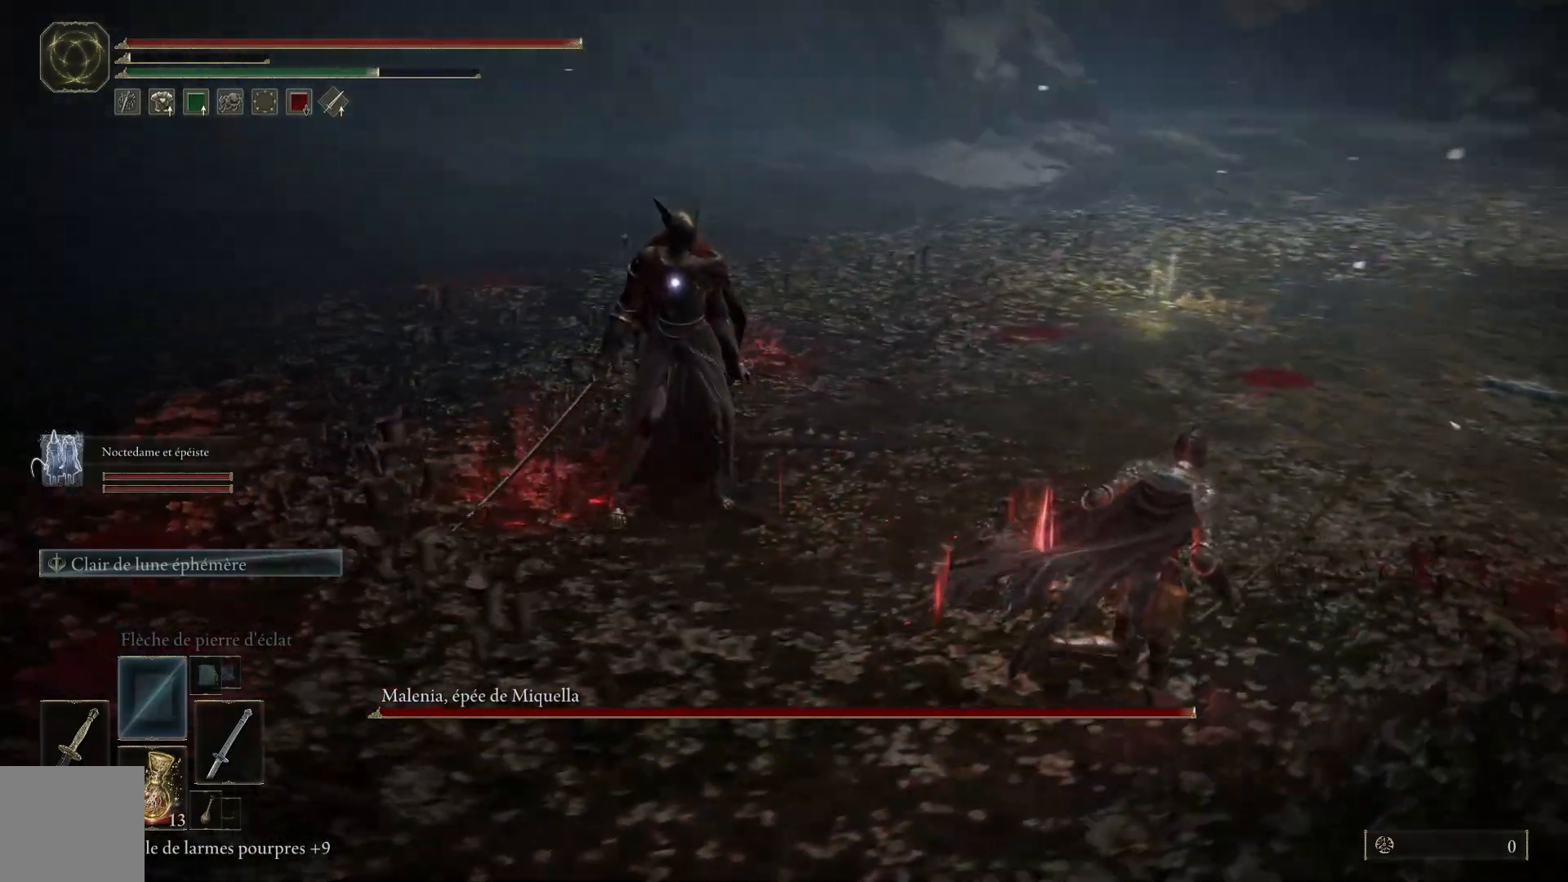
{"buttons": [], "left_stick": "up-right", "right_stick": "center", "events": [[383, "B", "up"]]}
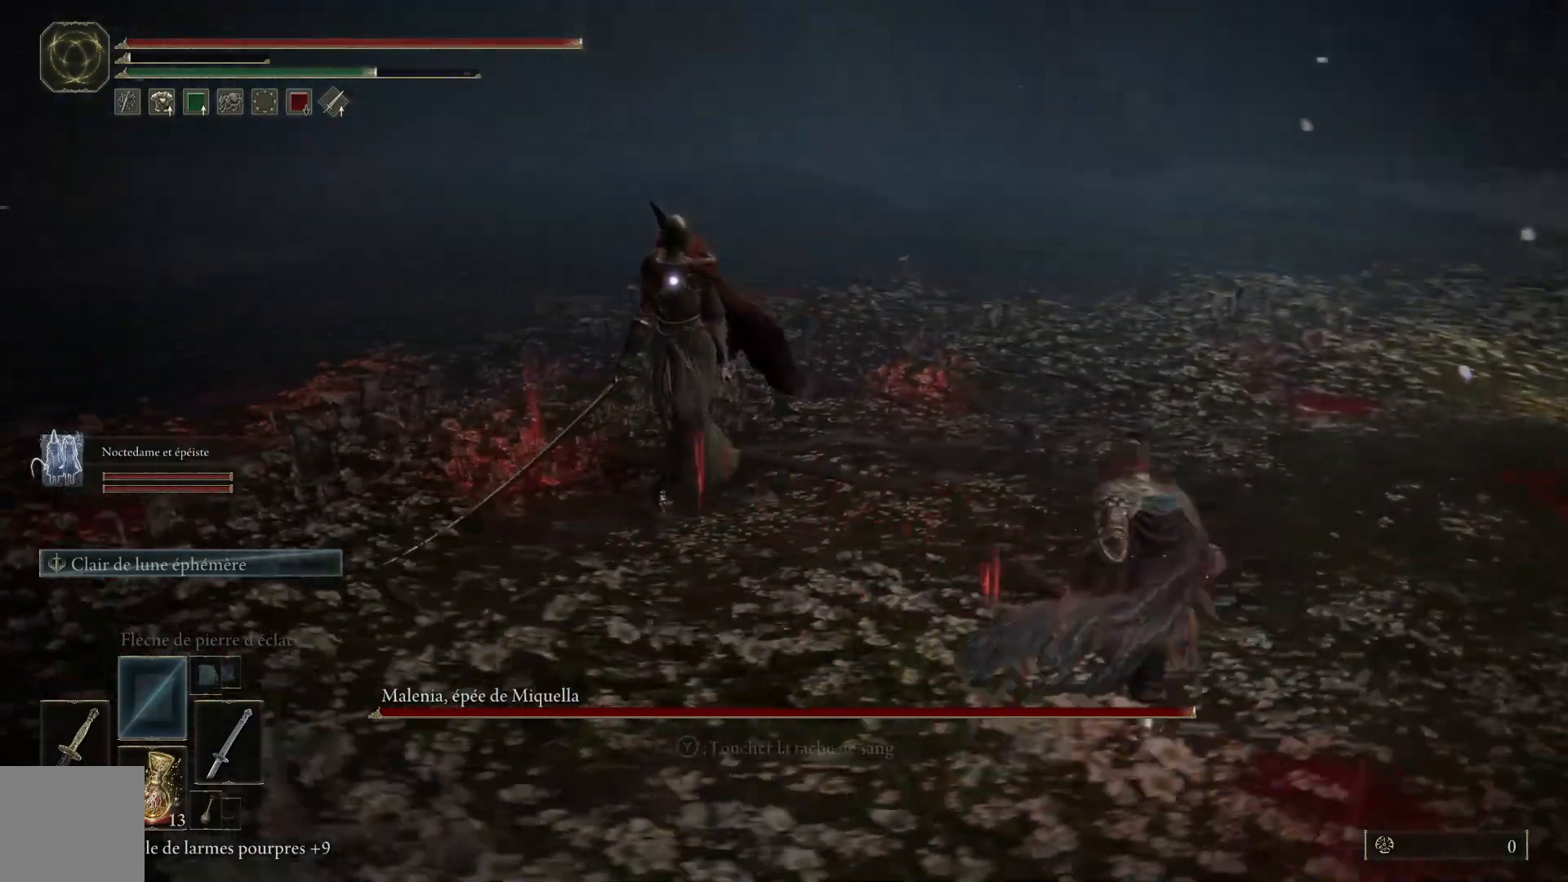
{"buttons": [], "left_stick": "up-right", "right_stick": "center", "events": []}
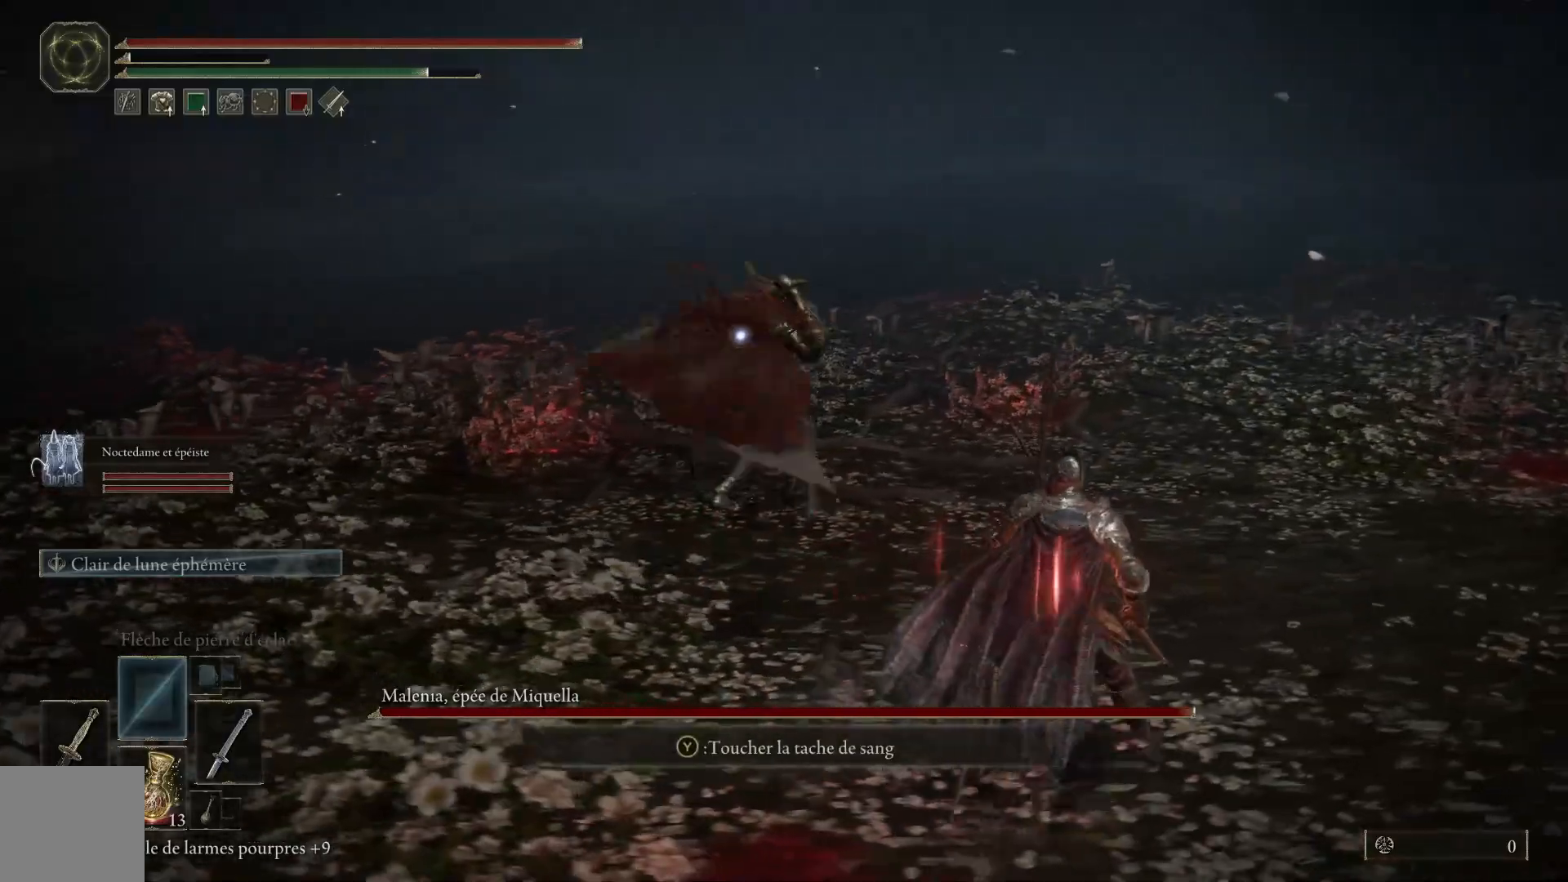
{"buttons": [], "left_stick": "up-right", "right_stick": "center", "events": [[250, "B", "down"], [417, "B", "up"]]}
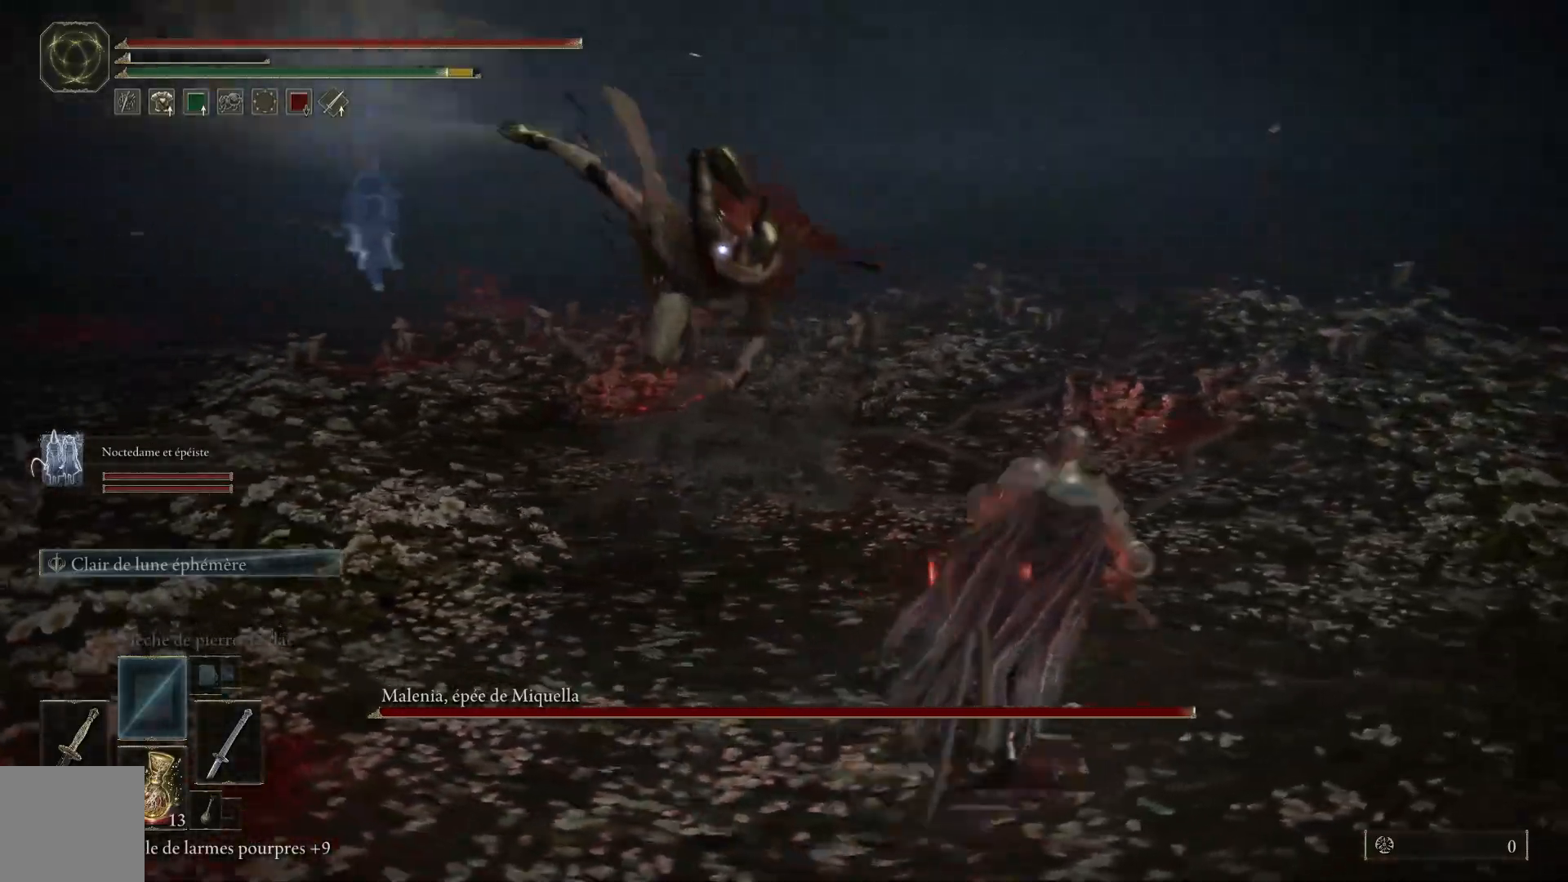
{"buttons": [], "left_stick": "up-right", "right_stick": "center", "events": [[317, "B", "down"], [483, "B", "up"]]}
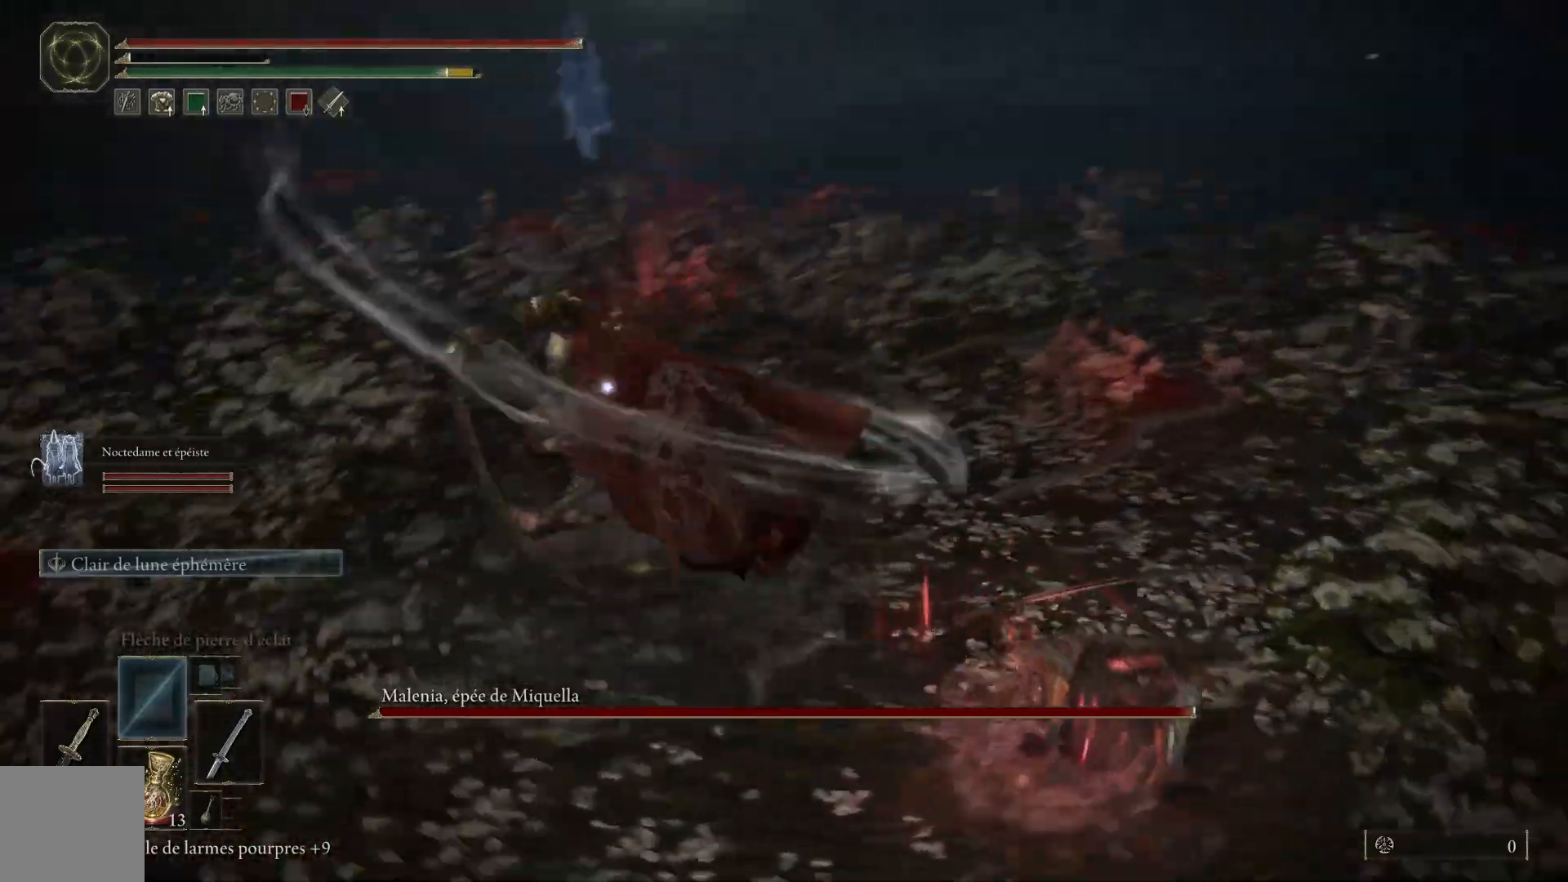
{"buttons": [], "left_stick": "right", "right_stick": "center", "events": [[433, "left_stick", "right"]]}
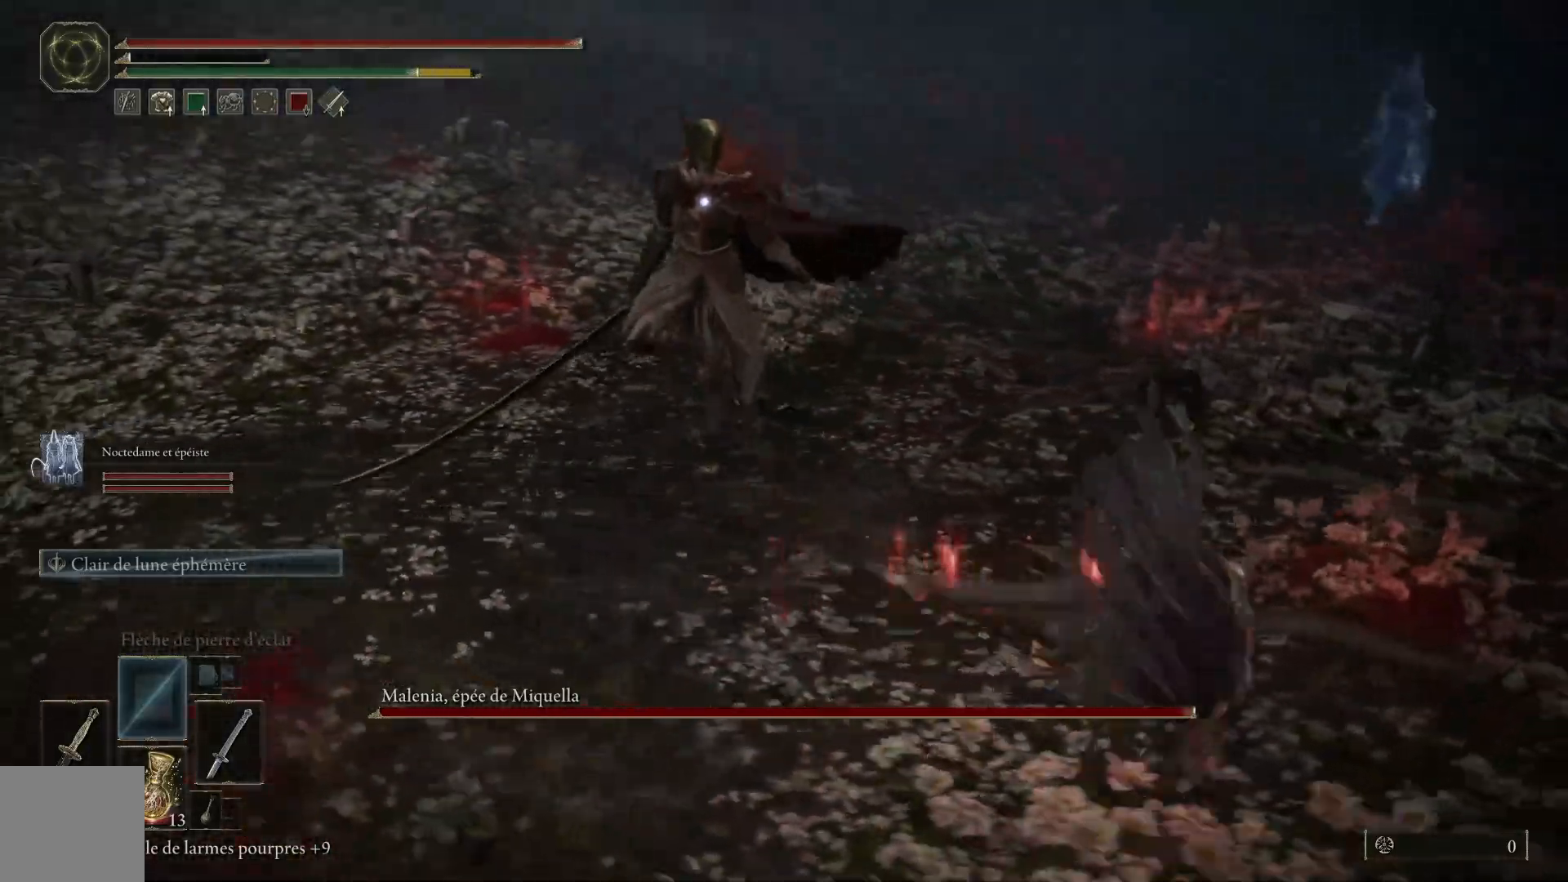
{"buttons": [], "left_stick": "down-right", "right_stick": "center", "events": [[333, "left_stick", "down-right"]]}